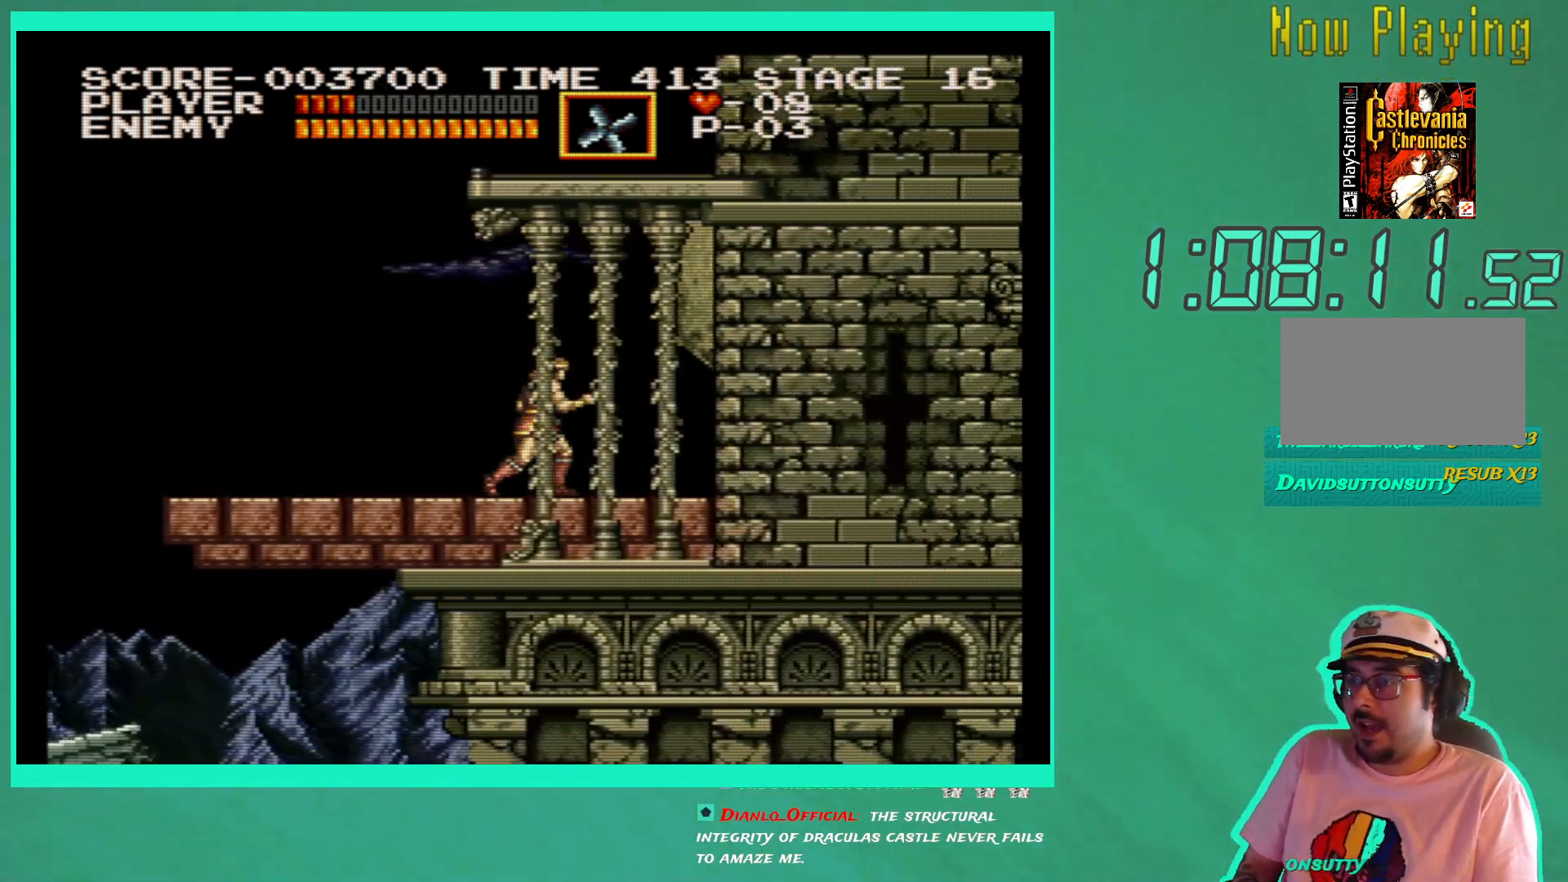
Gameplay with a controller (Xbox layout); each line is a JSON object with the inputs held at the frame after it. "events" lists button and stick changes between this image and that frame as [ms after this image, input, new state], when the widget could be followed in between. Not read: L3 R3.
{"buttons": ["DPAD_RIGHT"], "left_stick": "center", "right_stick": "center", "events": []}
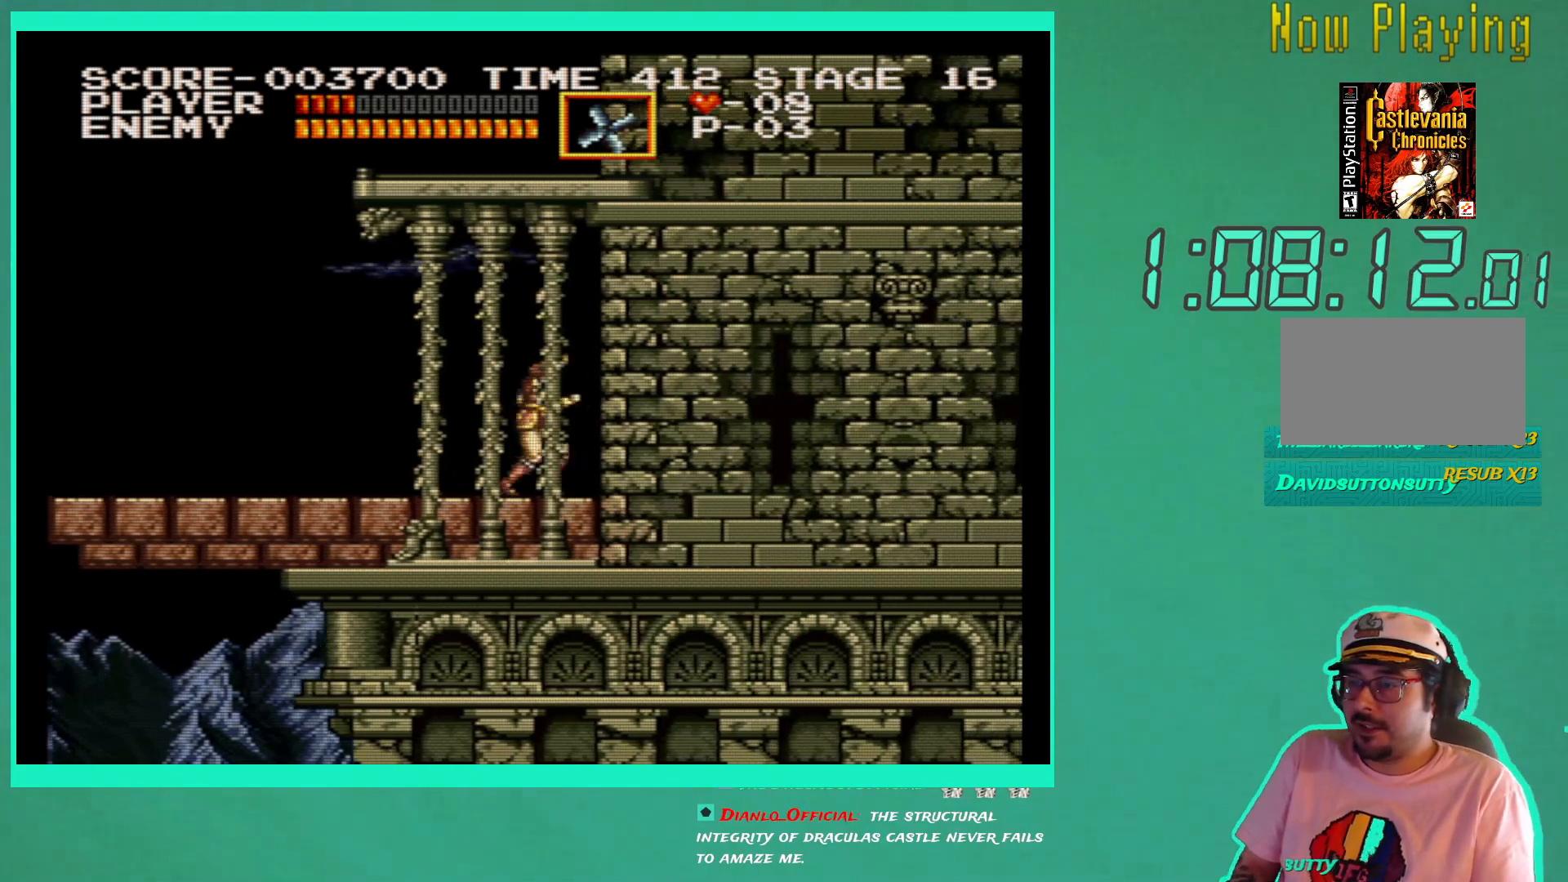
{"buttons": ["DPAD_RIGHT"], "left_stick": "center", "right_stick": "center", "events": []}
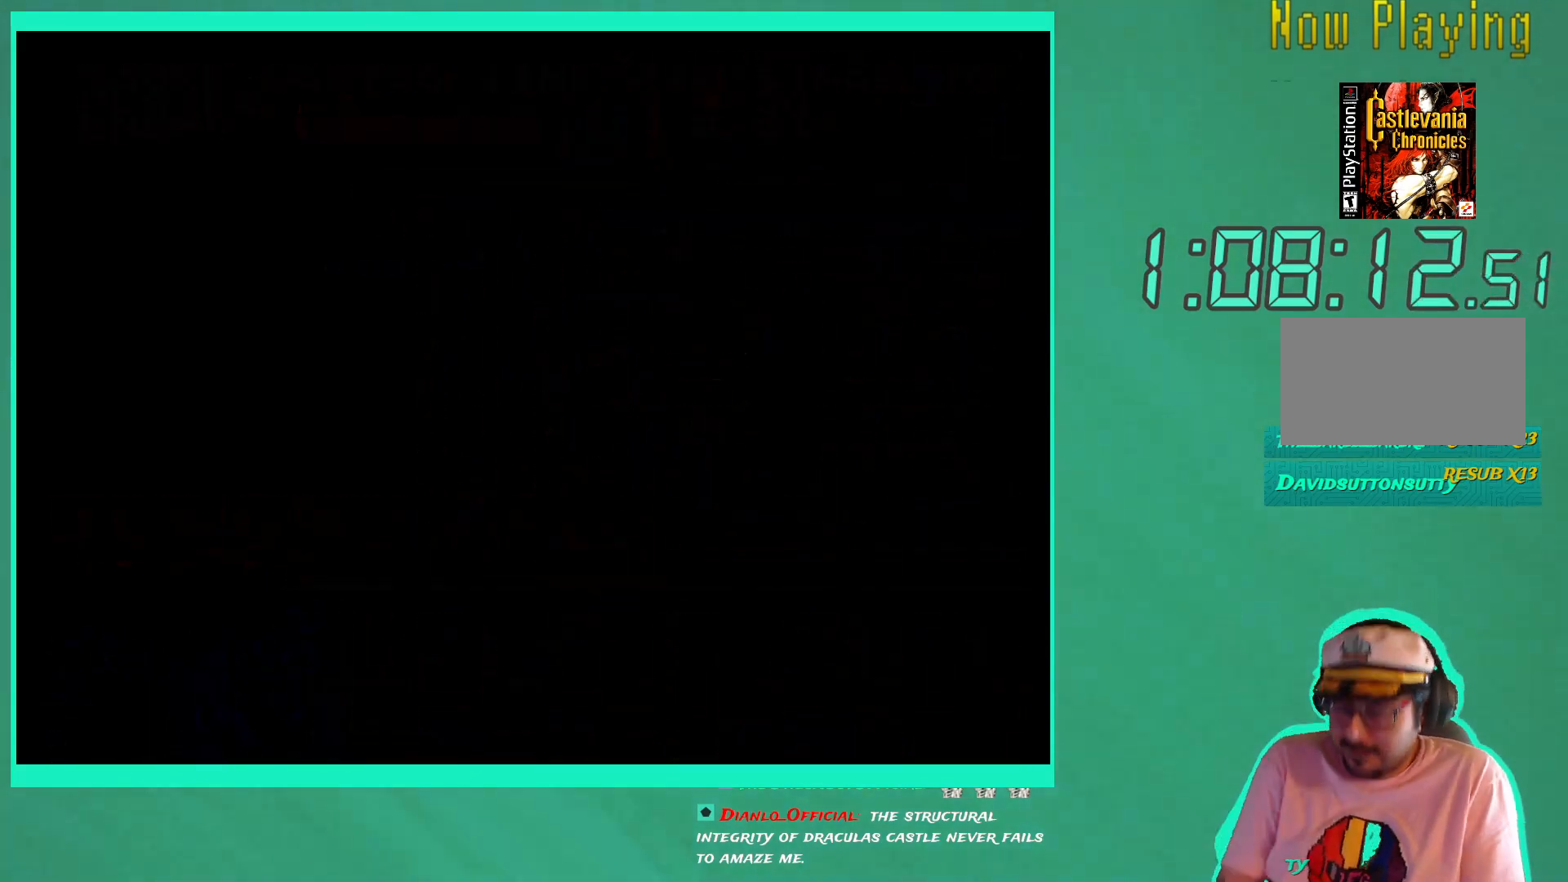
{"buttons": [], "left_stick": "center", "right_stick": "center", "events": [[150, "DPAD_RIGHT", "up"]]}
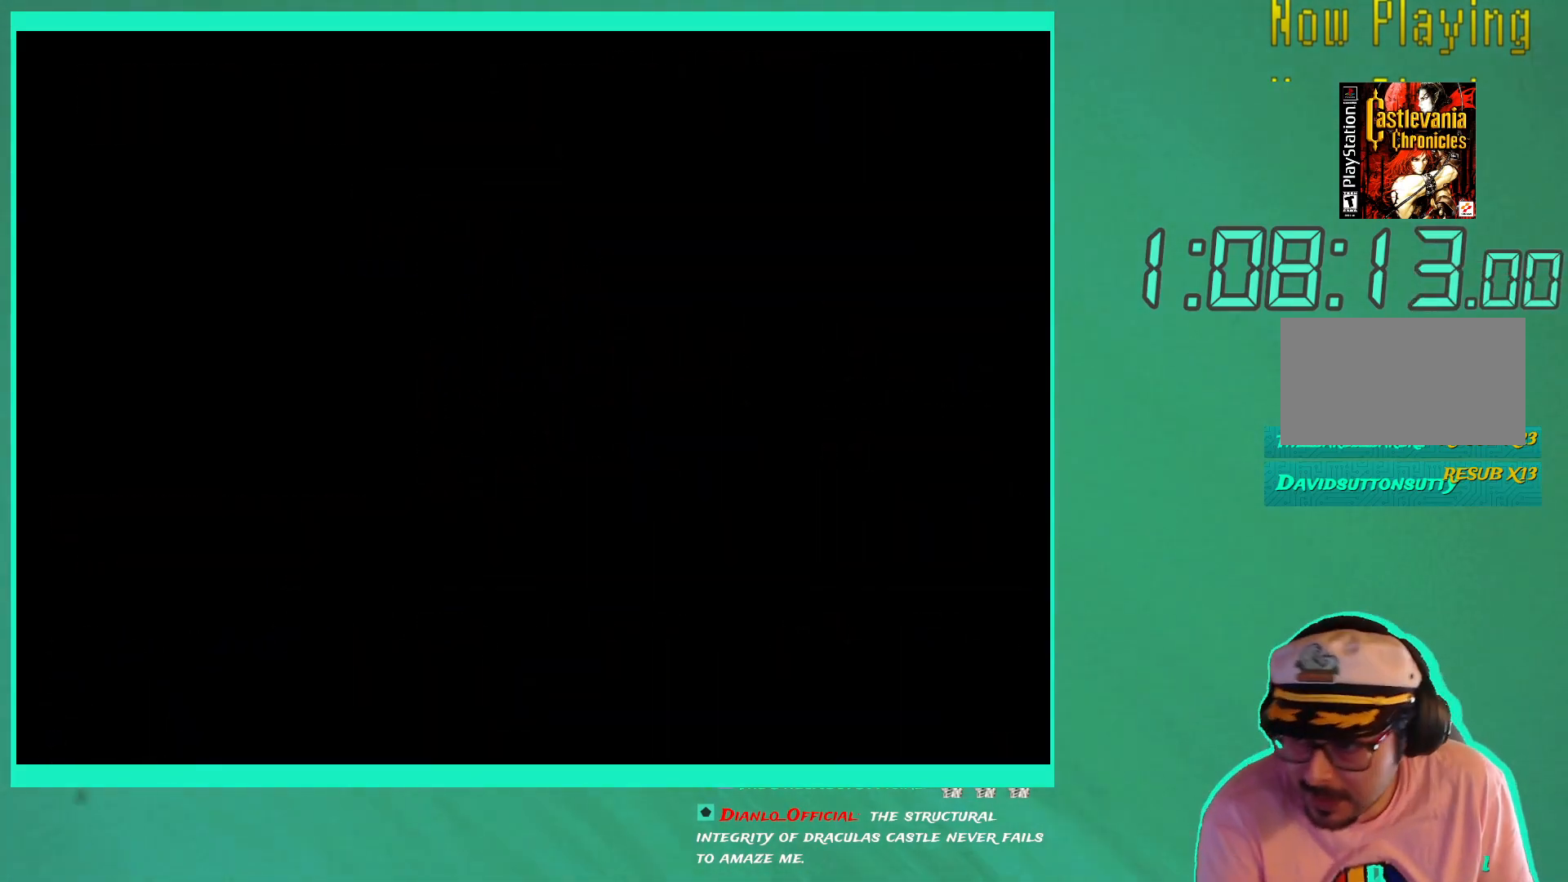
{"buttons": [], "left_stick": "center", "right_stick": "center", "events": []}
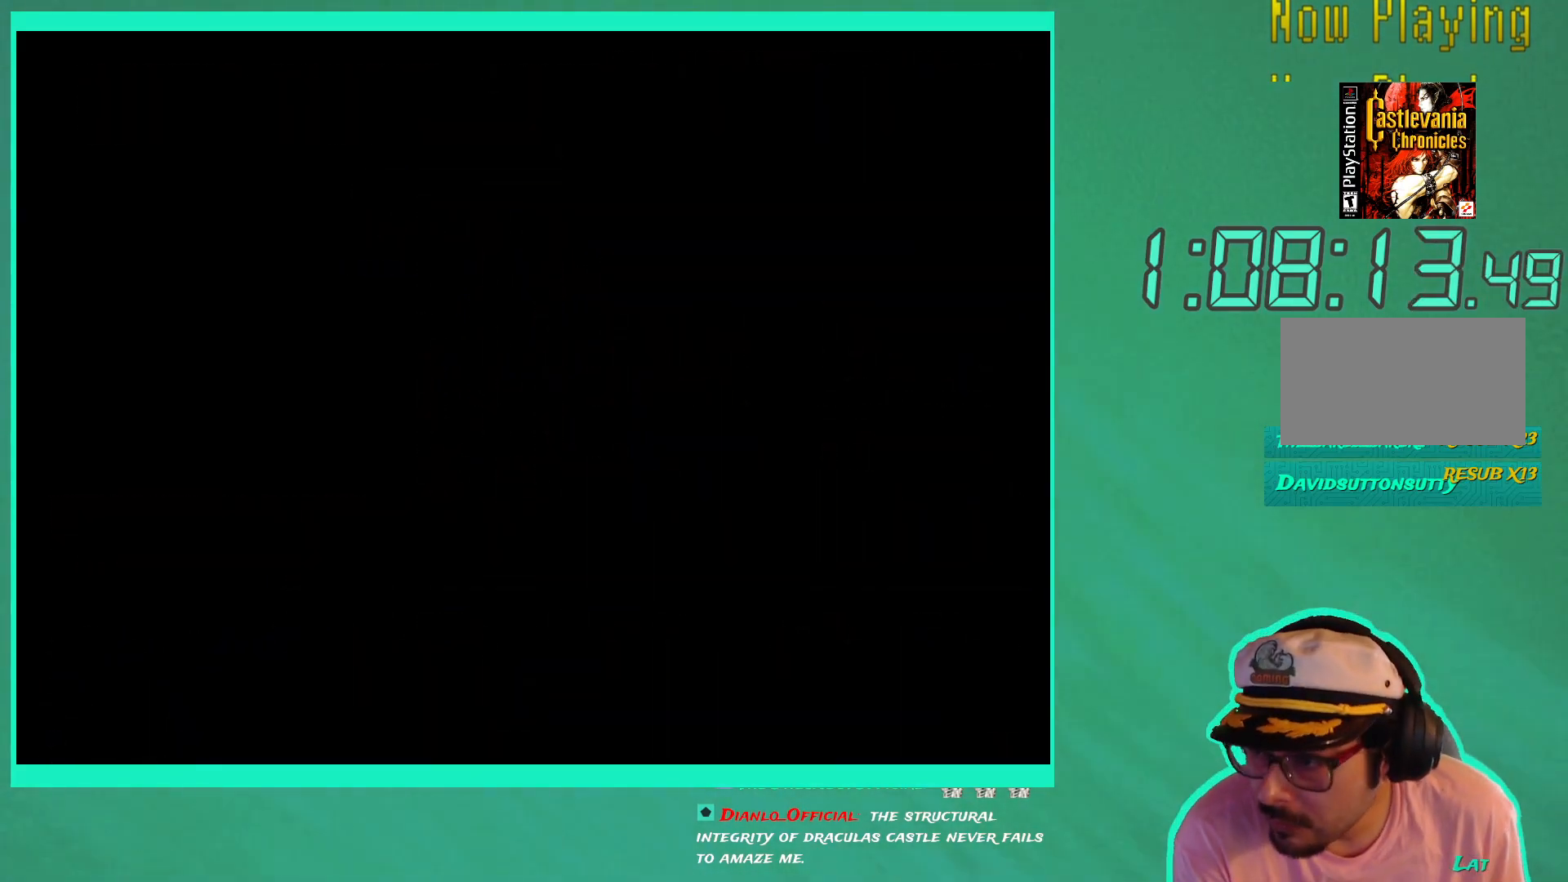
{"buttons": [], "left_stick": "center", "right_stick": "center", "events": []}
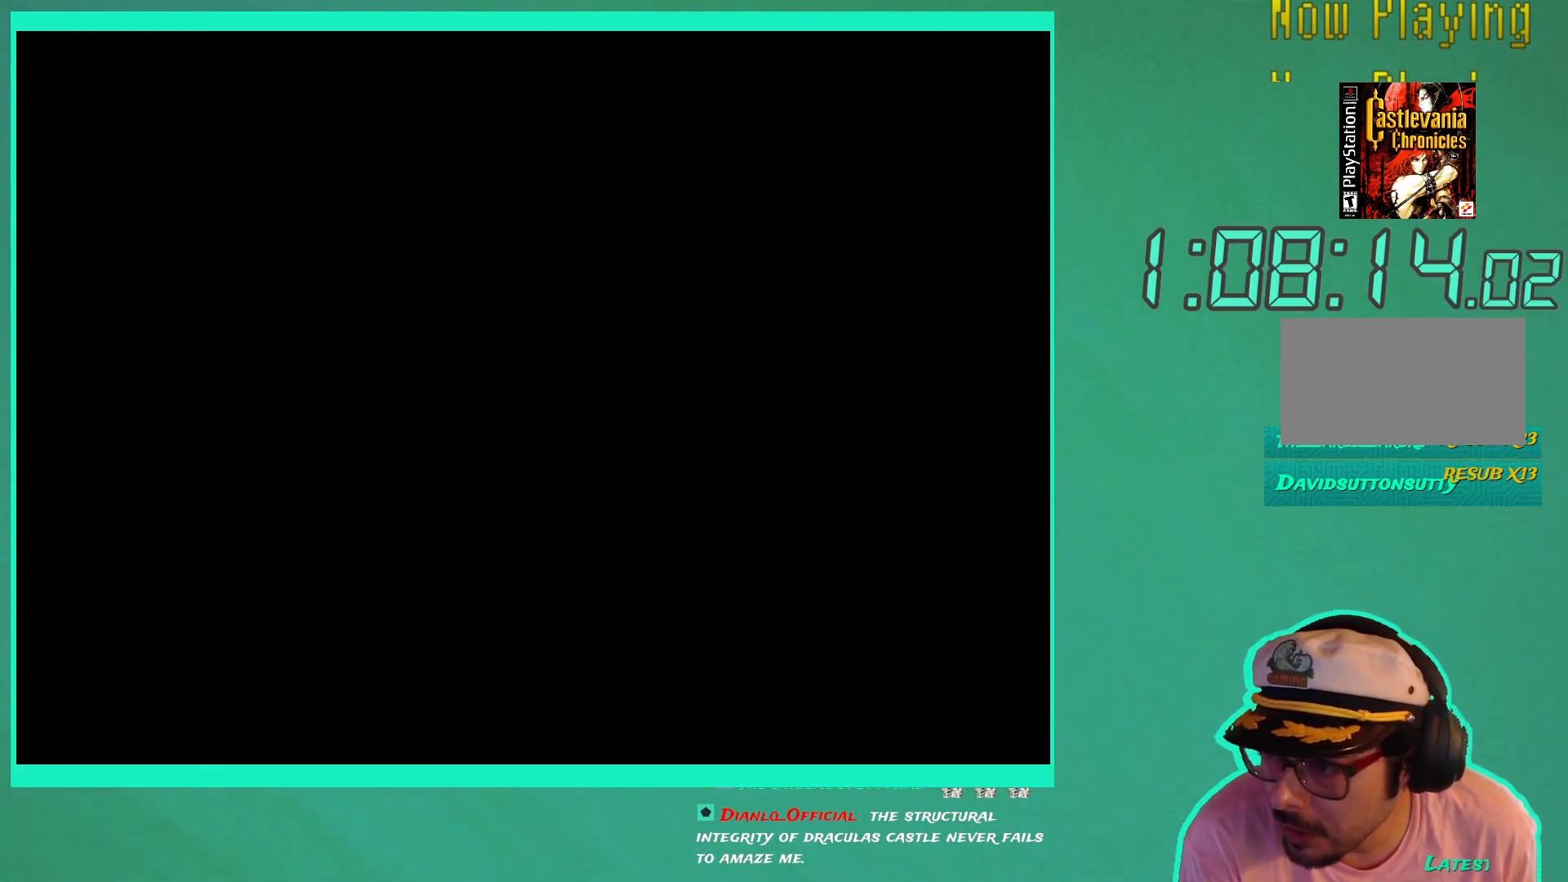
{"buttons": [], "left_stick": "center", "right_stick": "center", "events": []}
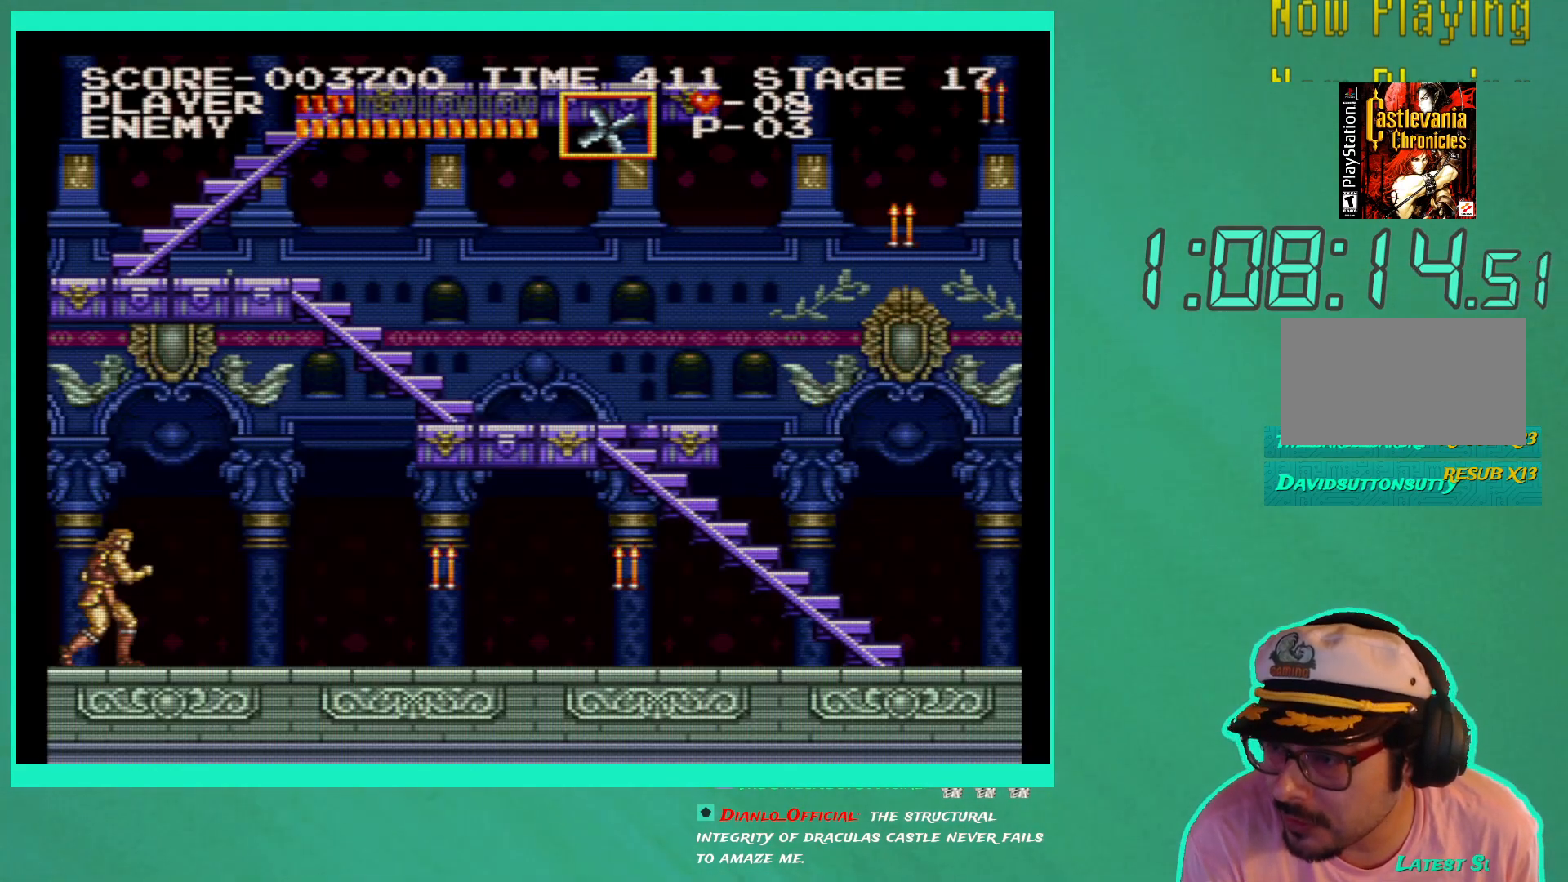
{"buttons": ["DPAD_RIGHT"], "left_stick": "center", "right_stick": "center", "events": [[100, "DPAD_RIGHT", "down"]]}
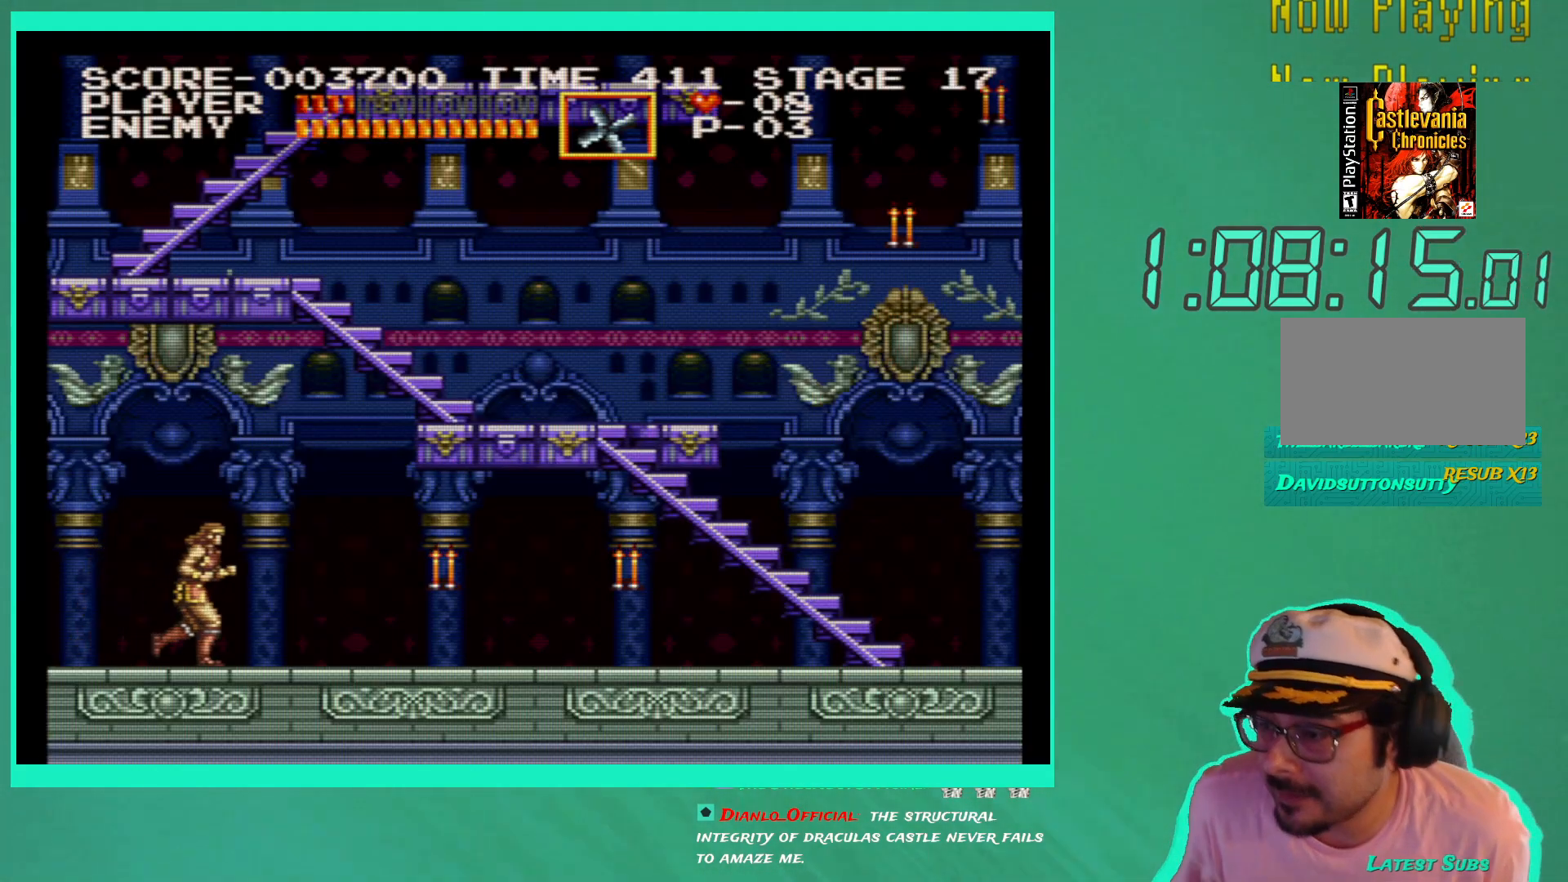
{"buttons": ["DPAD_RIGHT"], "left_stick": "center", "right_stick": "center", "events": []}
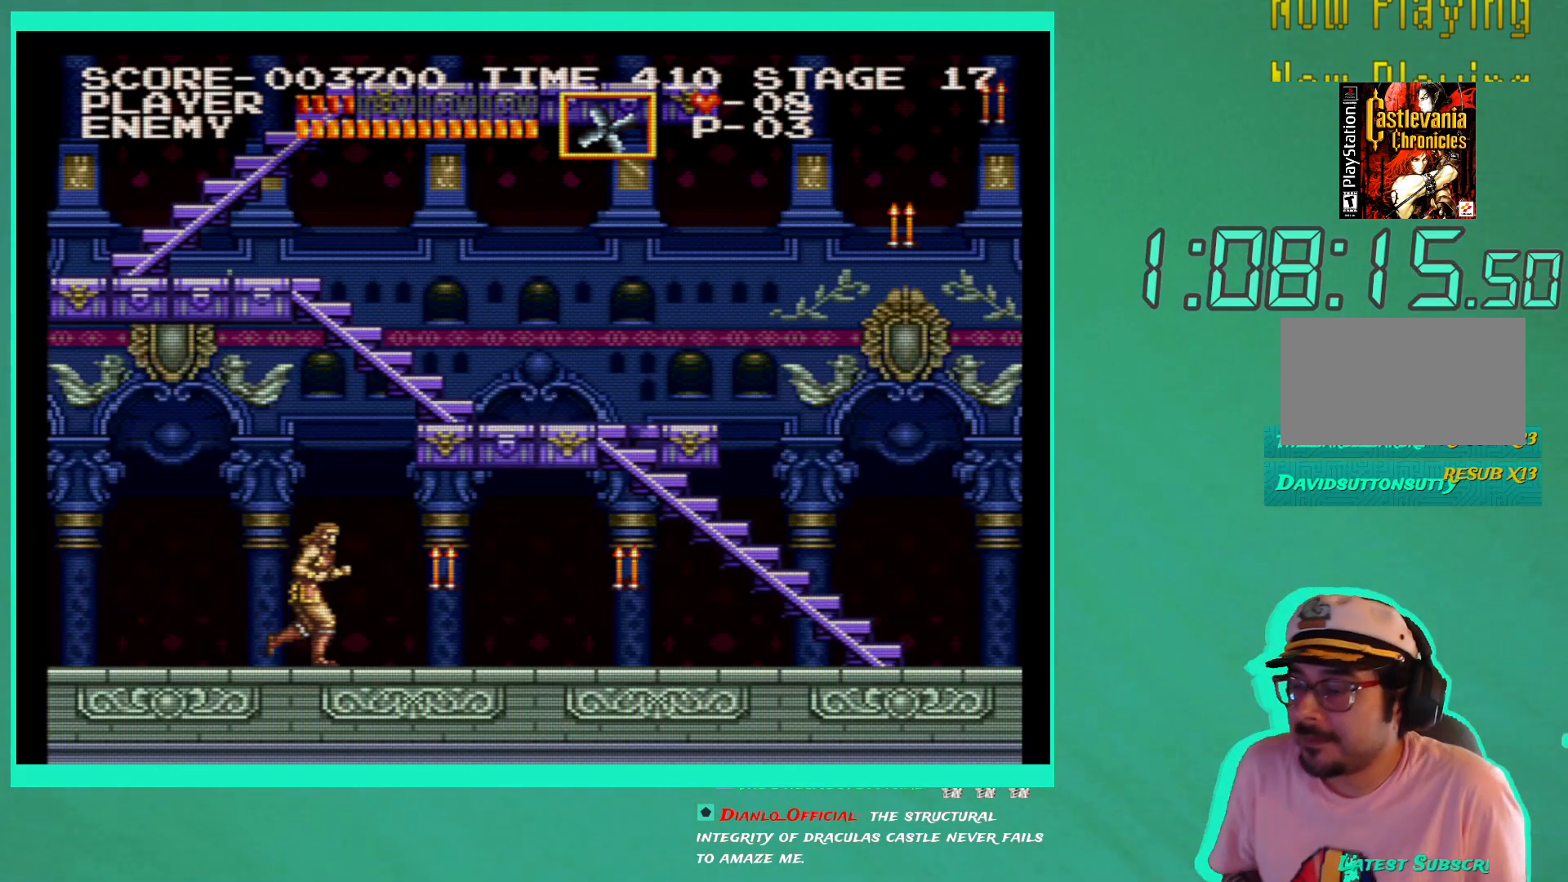
{"buttons": ["DPAD_RIGHT"], "left_stick": "center", "right_stick": "center", "events": [[217, "X", "down"], [283, "X", "up"], [350, "X", "down"], [433, "X", "up"]]}
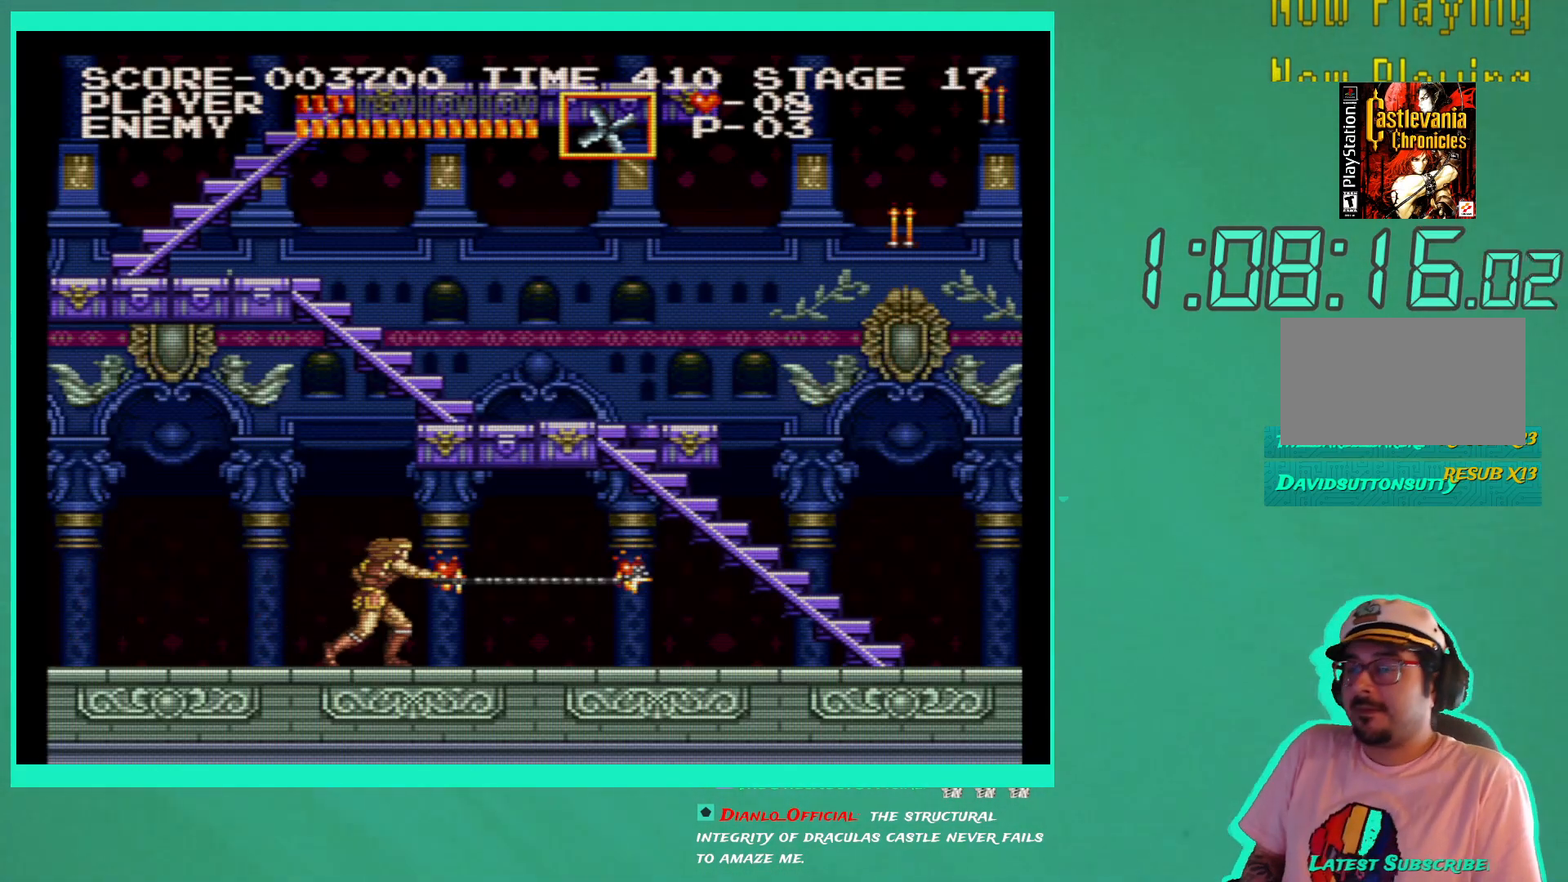
{"buttons": ["DPAD_RIGHT"], "left_stick": "center", "right_stick": "center", "events": []}
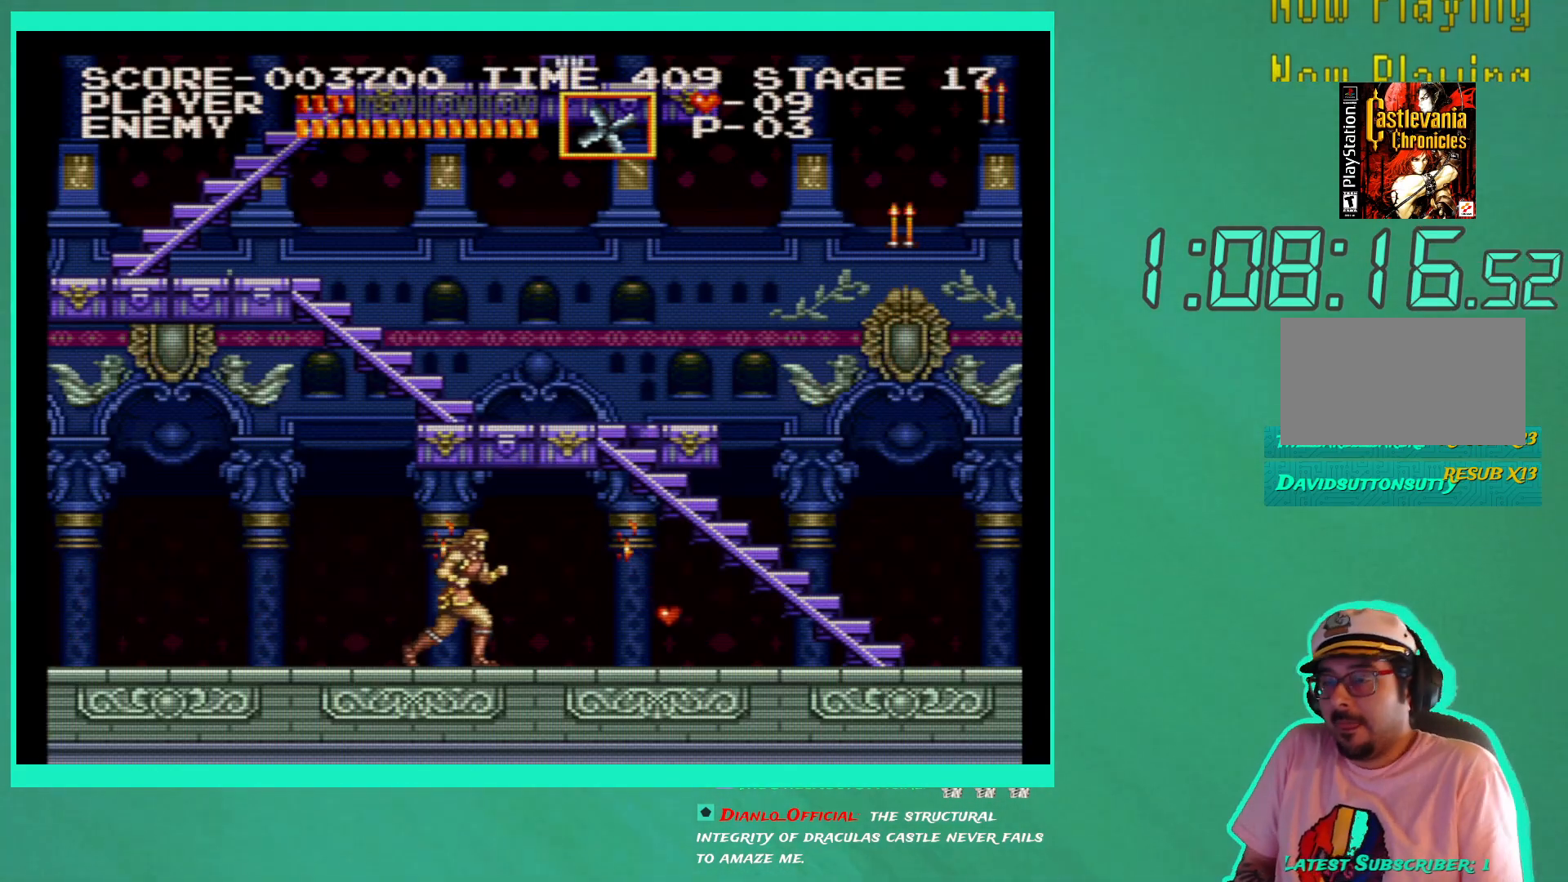
{"buttons": ["DPAD_RIGHT"], "left_stick": "center", "right_stick": "center", "events": []}
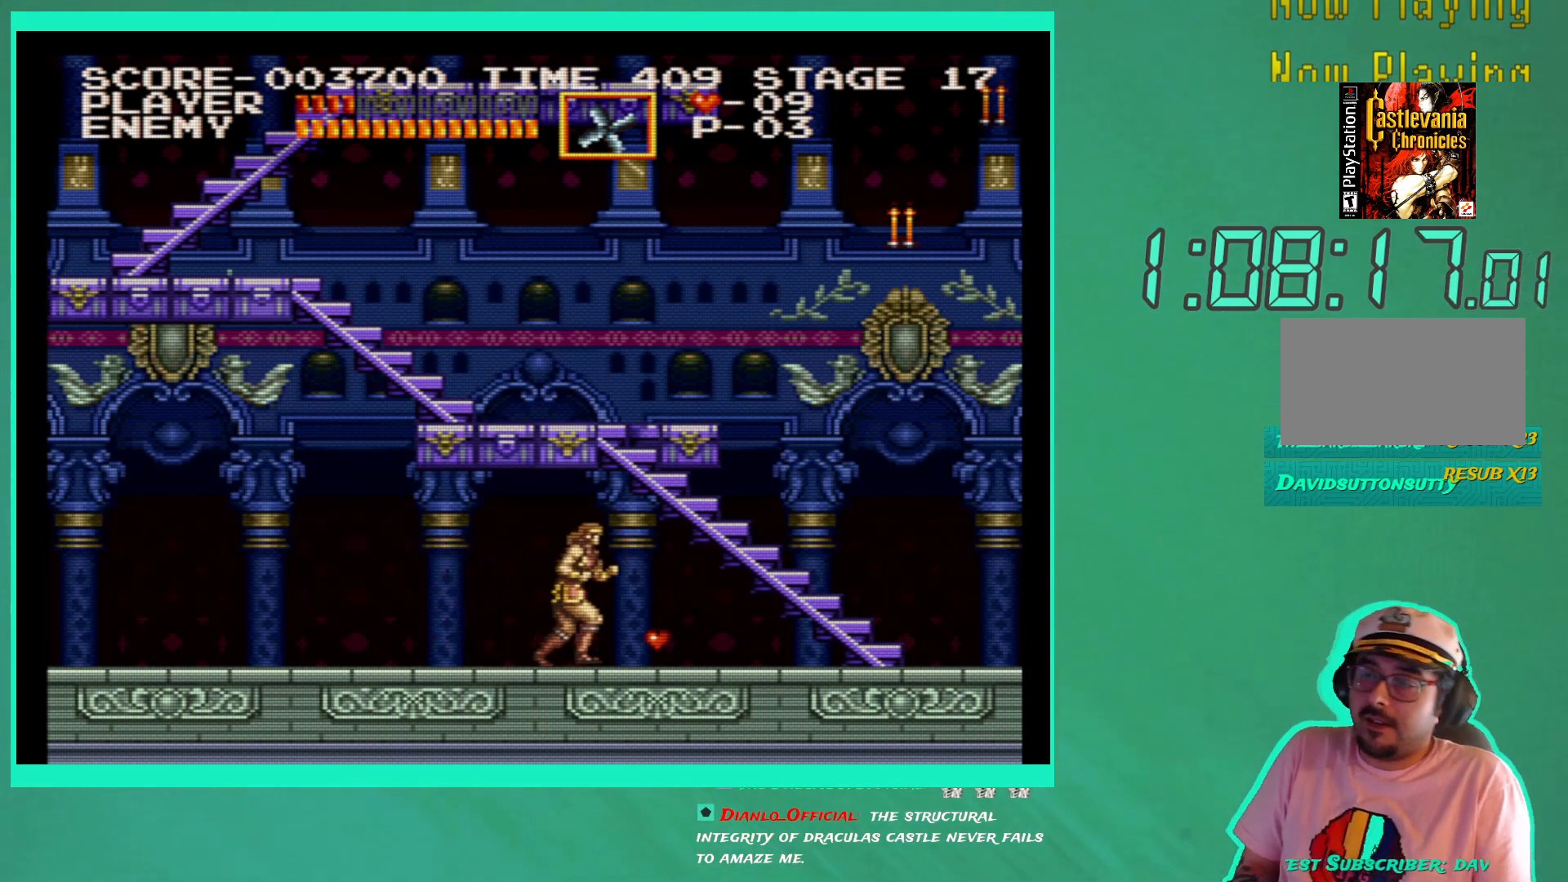
{"buttons": ["DPAD_RIGHT"], "left_stick": "center", "right_stick": "center", "events": []}
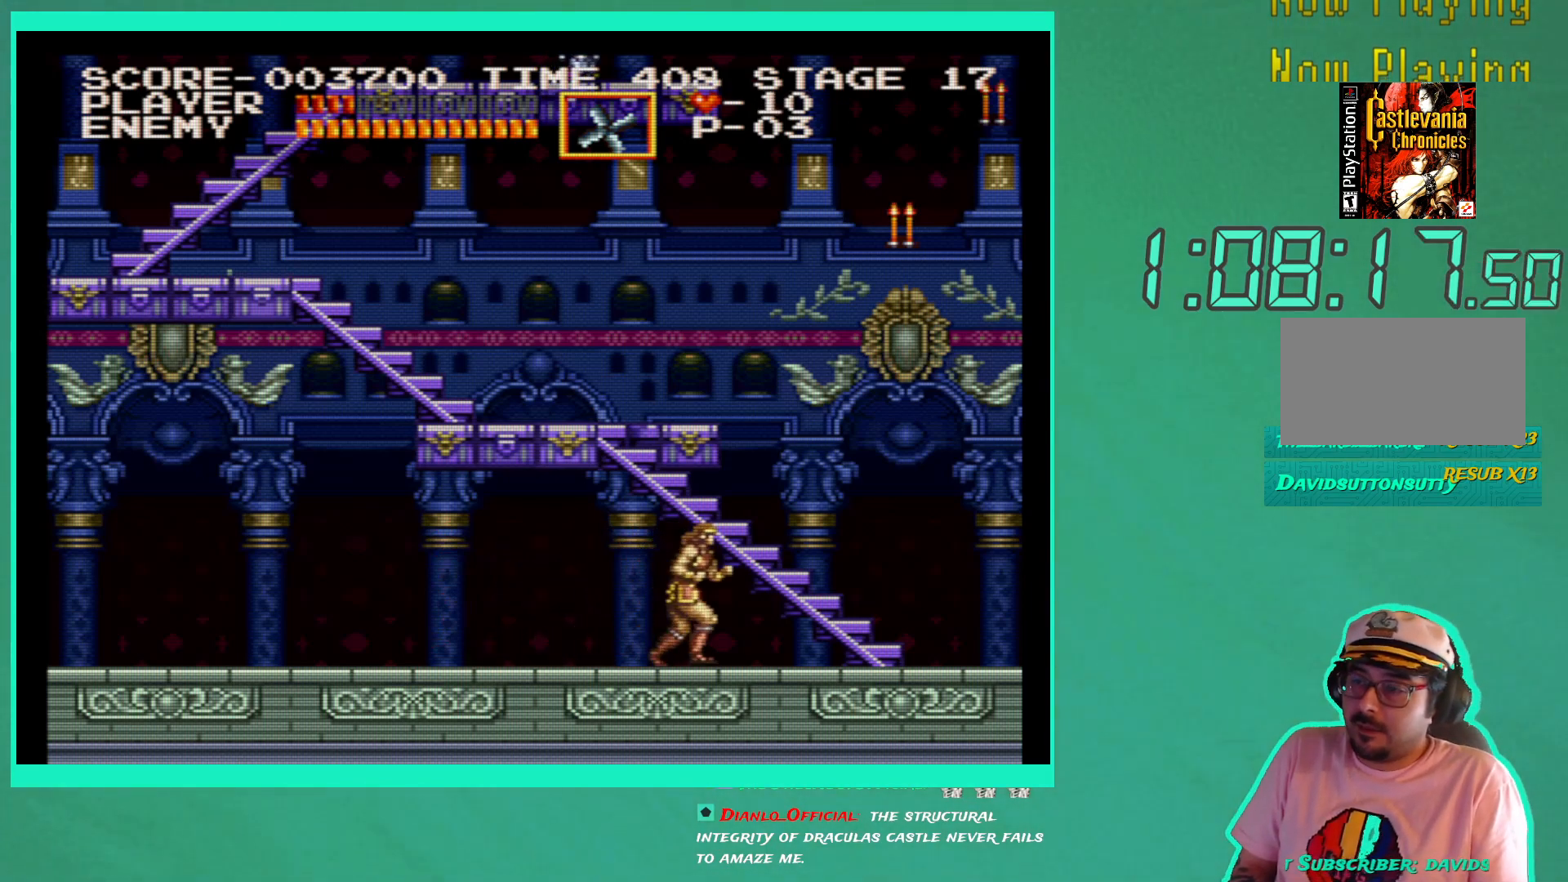
{"buttons": [], "left_stick": "center", "right_stick": "center", "events": [[433, "DPAD_RIGHT", "up"]]}
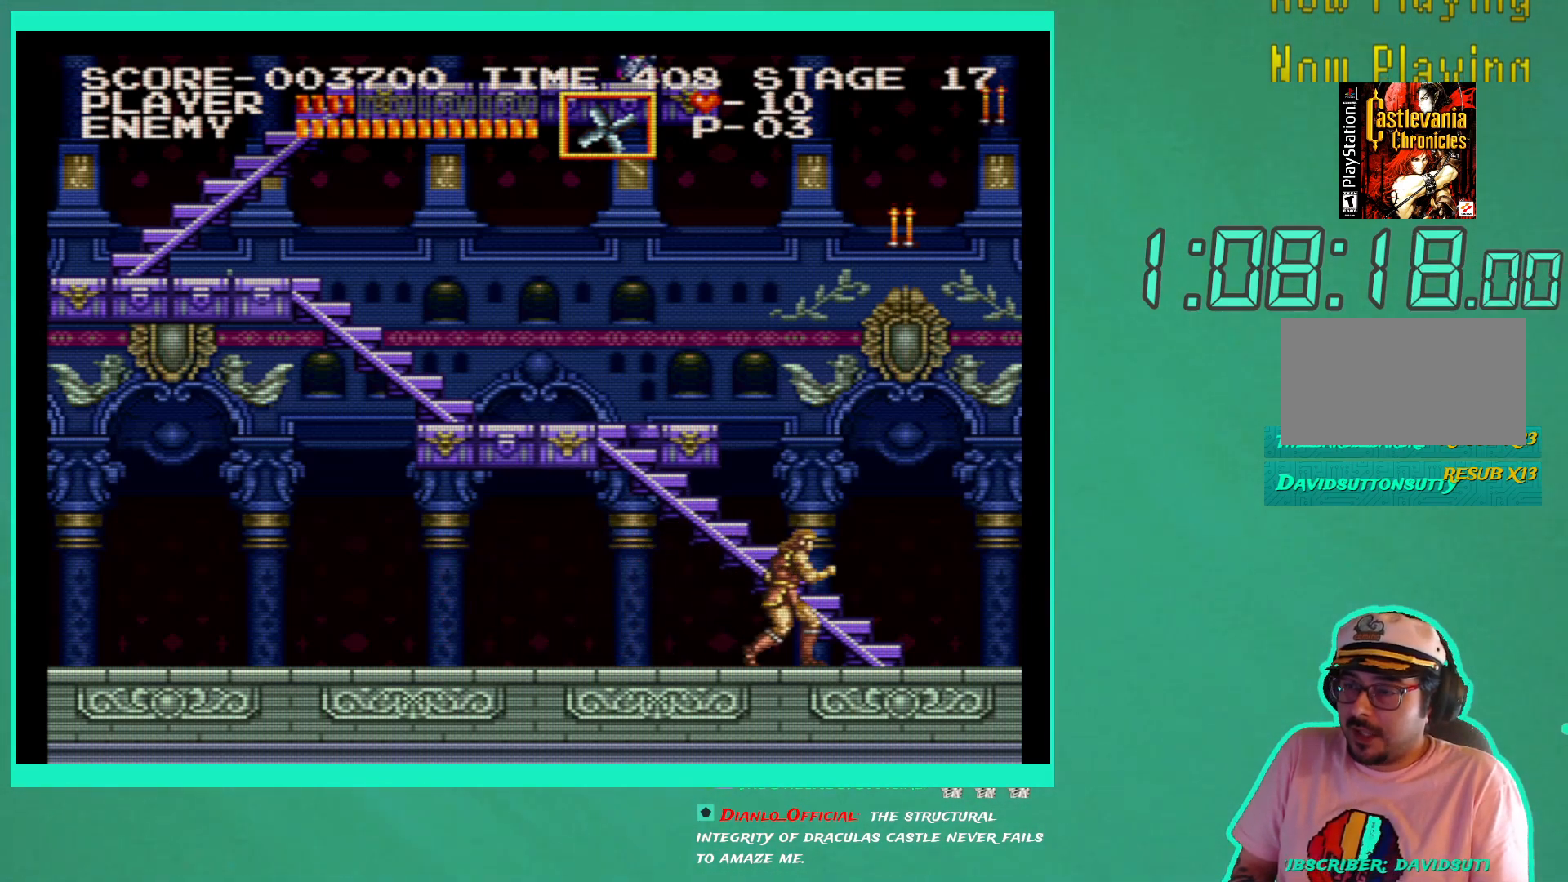
{"buttons": ["DPAD_RIGHT"], "left_stick": "center", "right_stick": "center", "events": [[150, "DPAD_RIGHT", "down"]]}
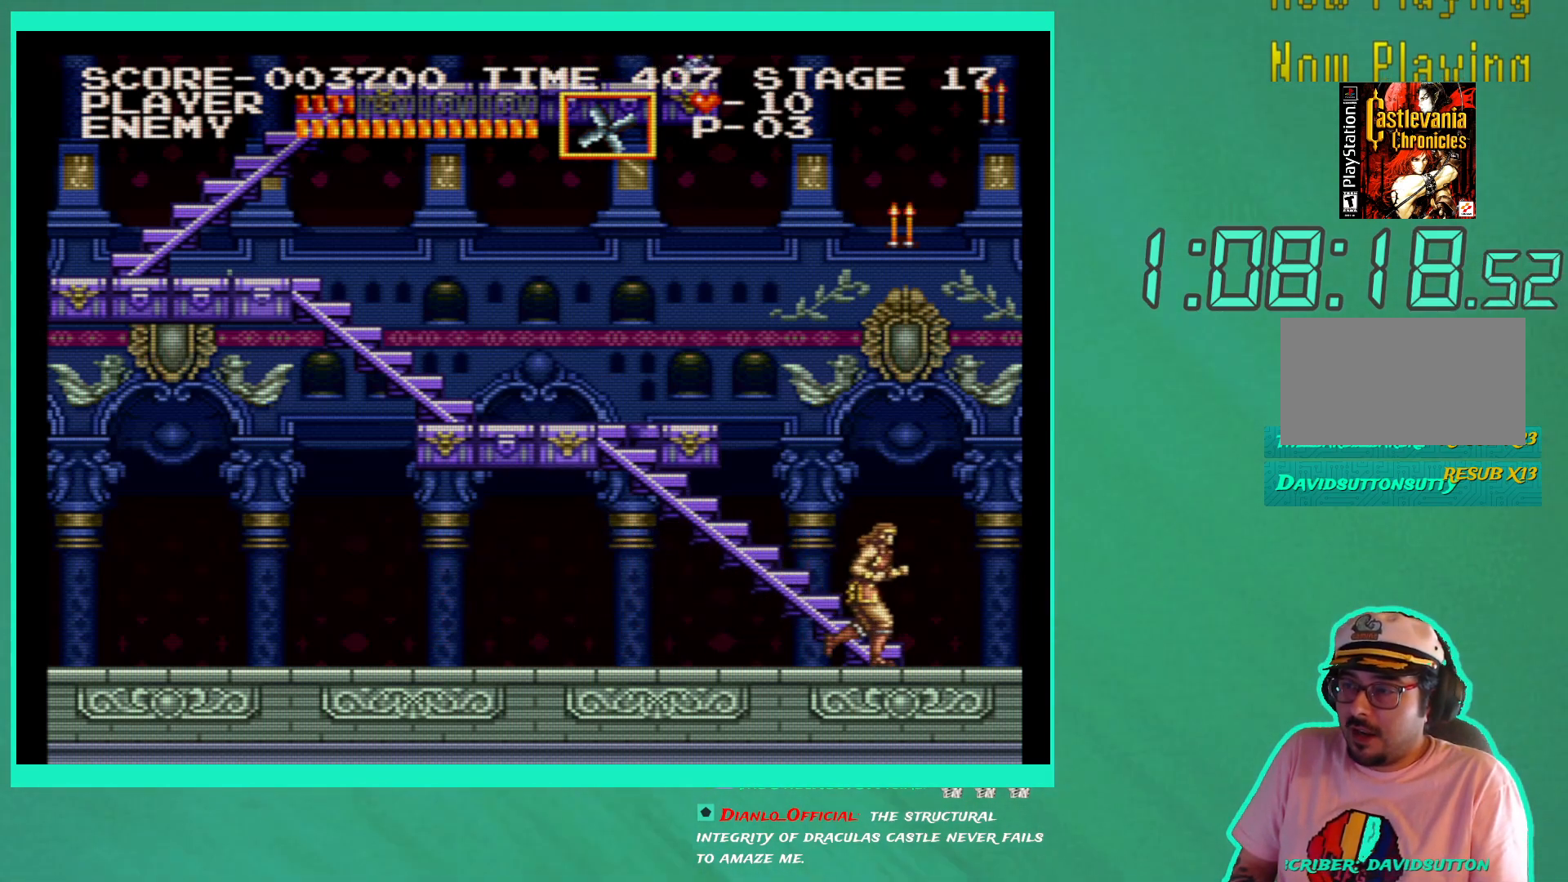
{"buttons": ["DPAD_UP", "DPAD_LEFT"], "left_stick": "center", "right_stick": "center", "events": [[100, "DPAD_RIGHT", "up"], [117, "DPAD_UP", "down"], [167, "DPAD_LEFT", "down"]]}
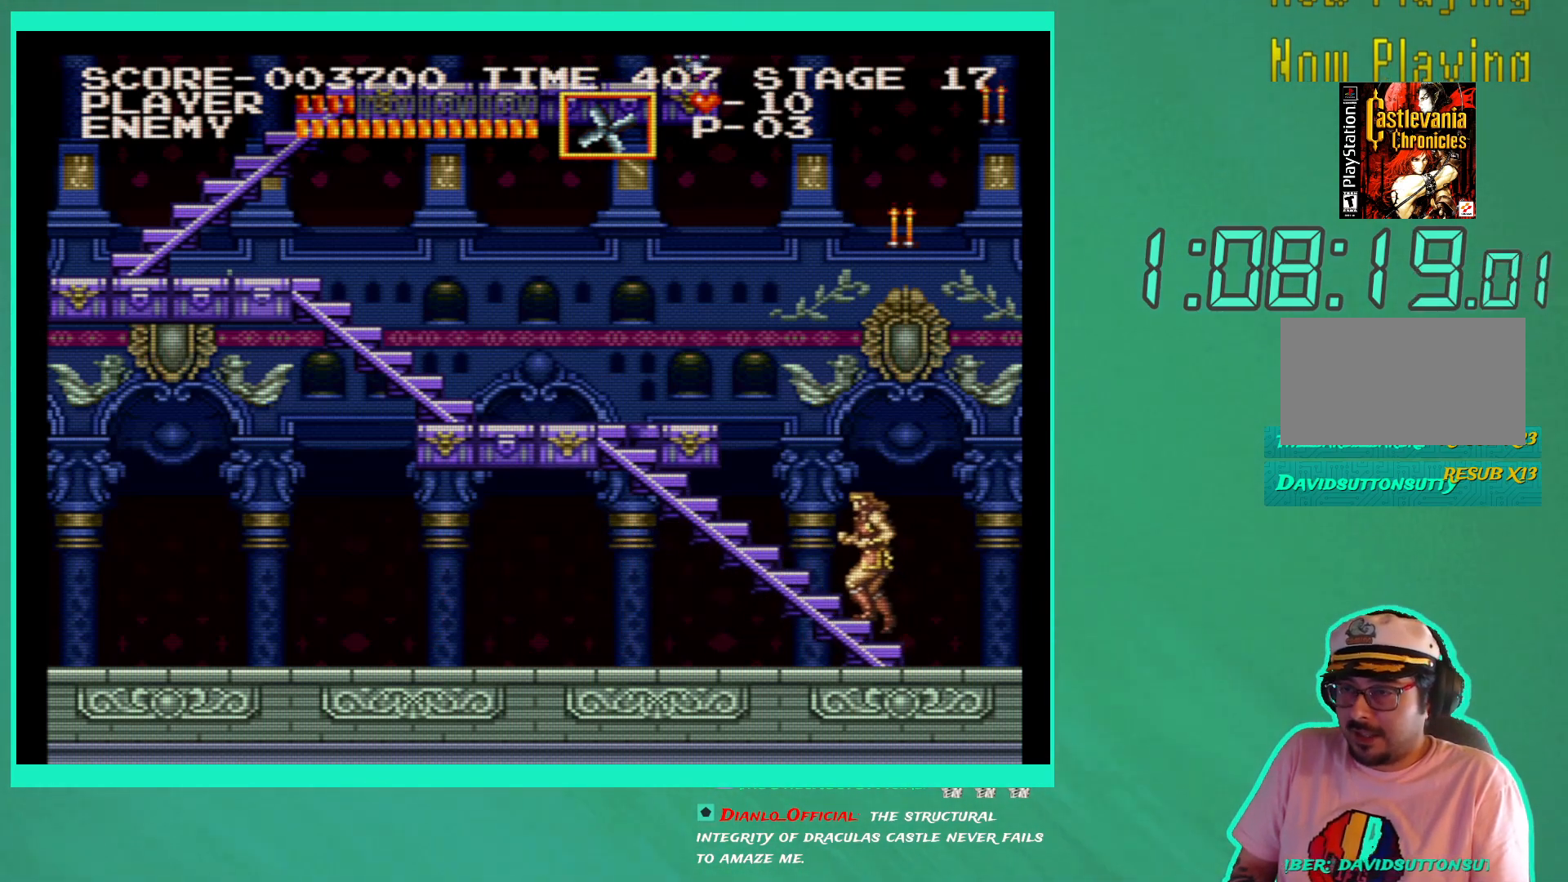
{"buttons": ["DPAD_UP", "DPAD_LEFT"], "left_stick": "center", "right_stick": "center", "events": []}
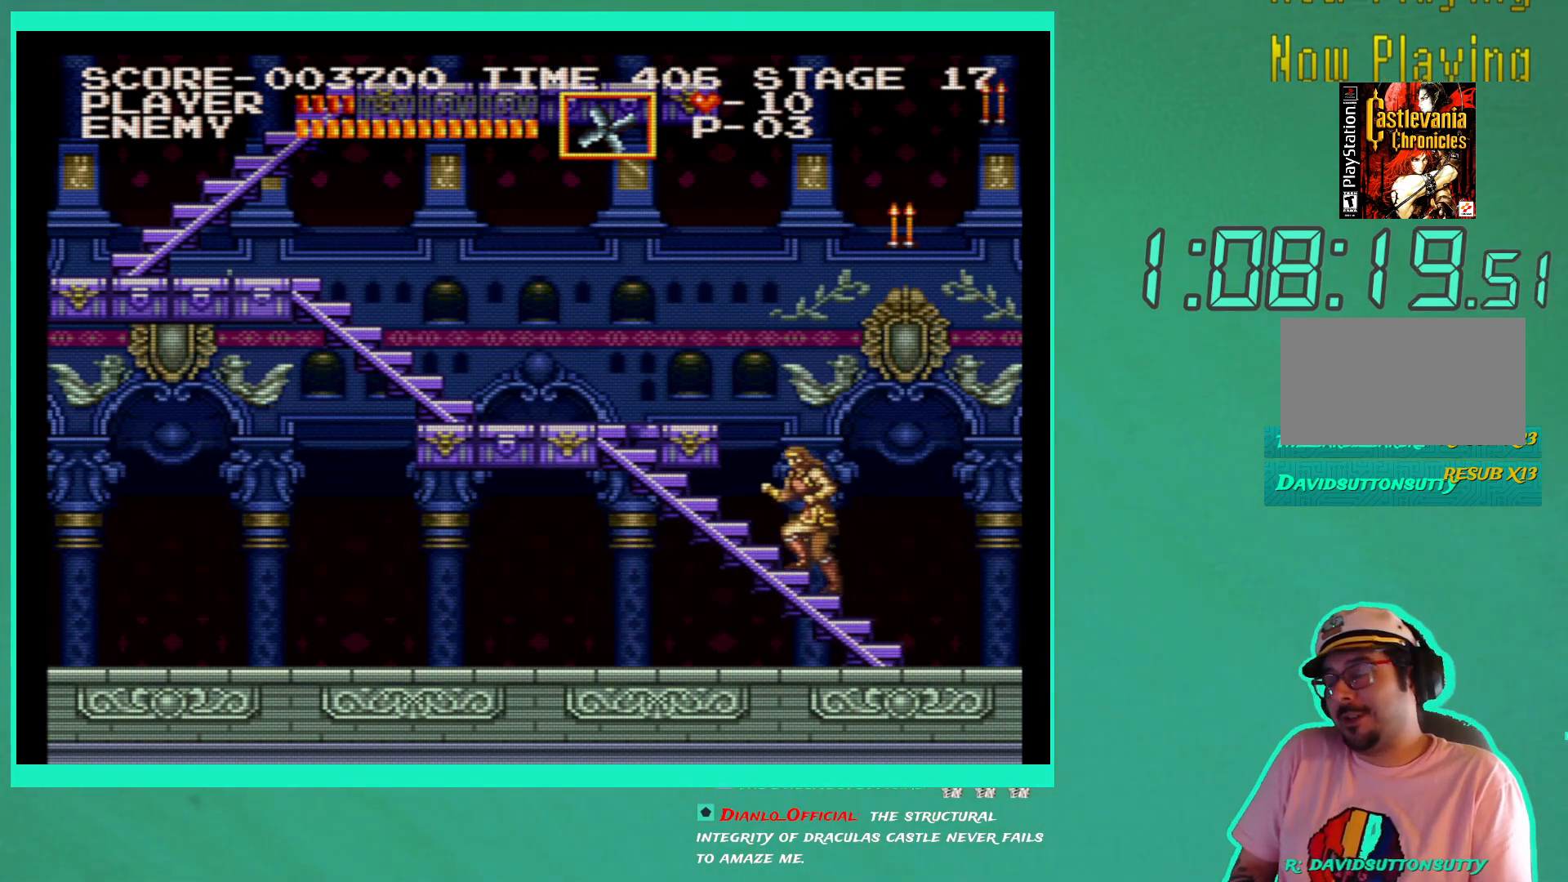
{"buttons": ["DPAD_UP", "DPAD_LEFT"], "left_stick": "center", "right_stick": "center", "events": []}
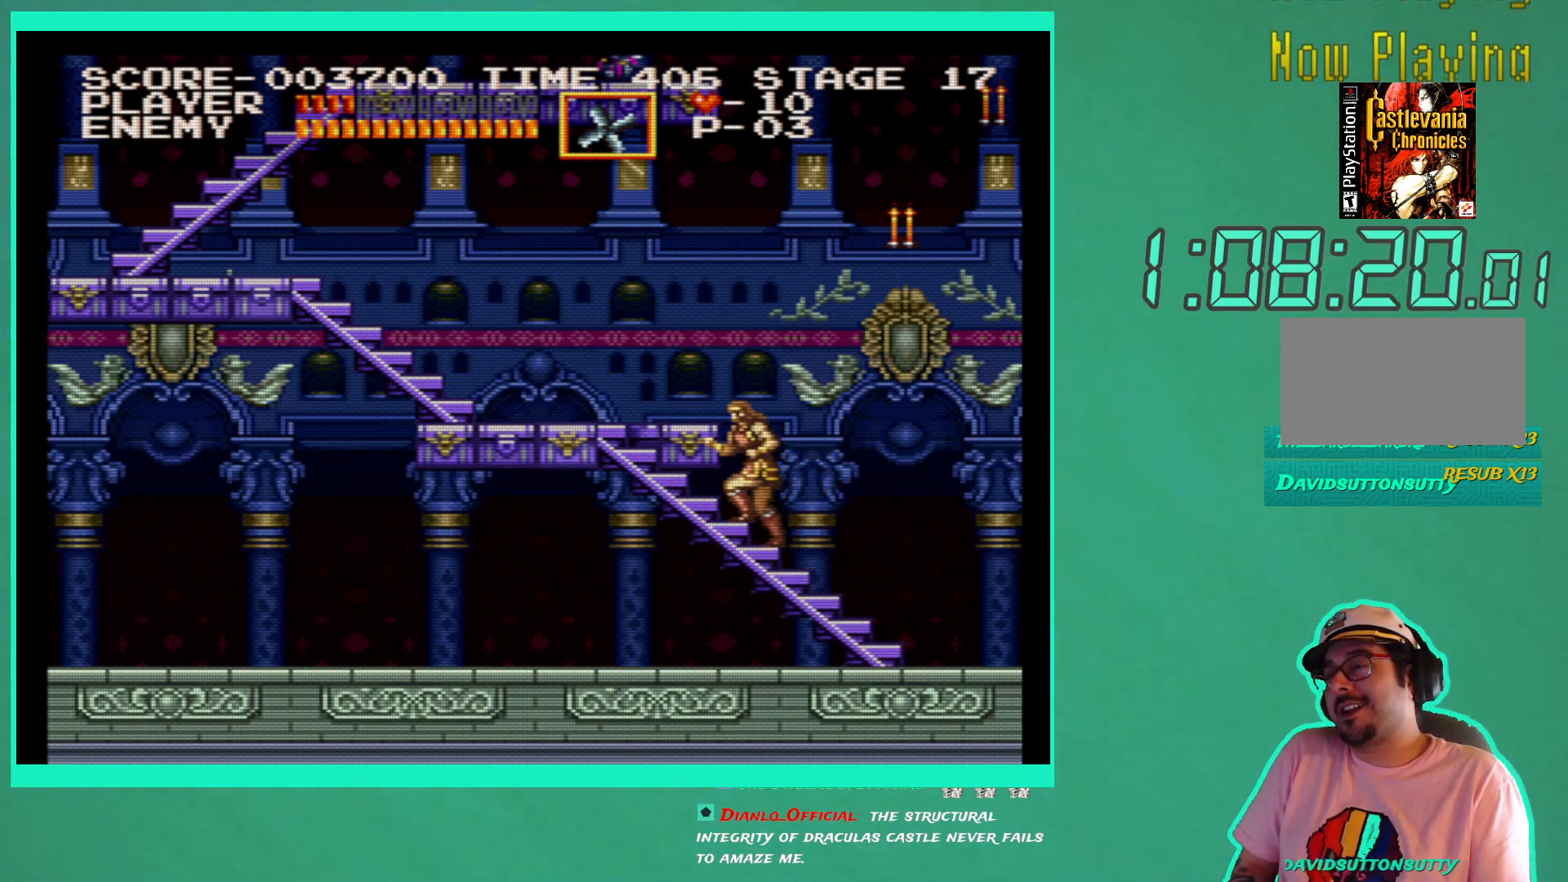
{"buttons": ["DPAD_UP", "DPAD_LEFT"], "left_stick": "center", "right_stick": "center", "events": []}
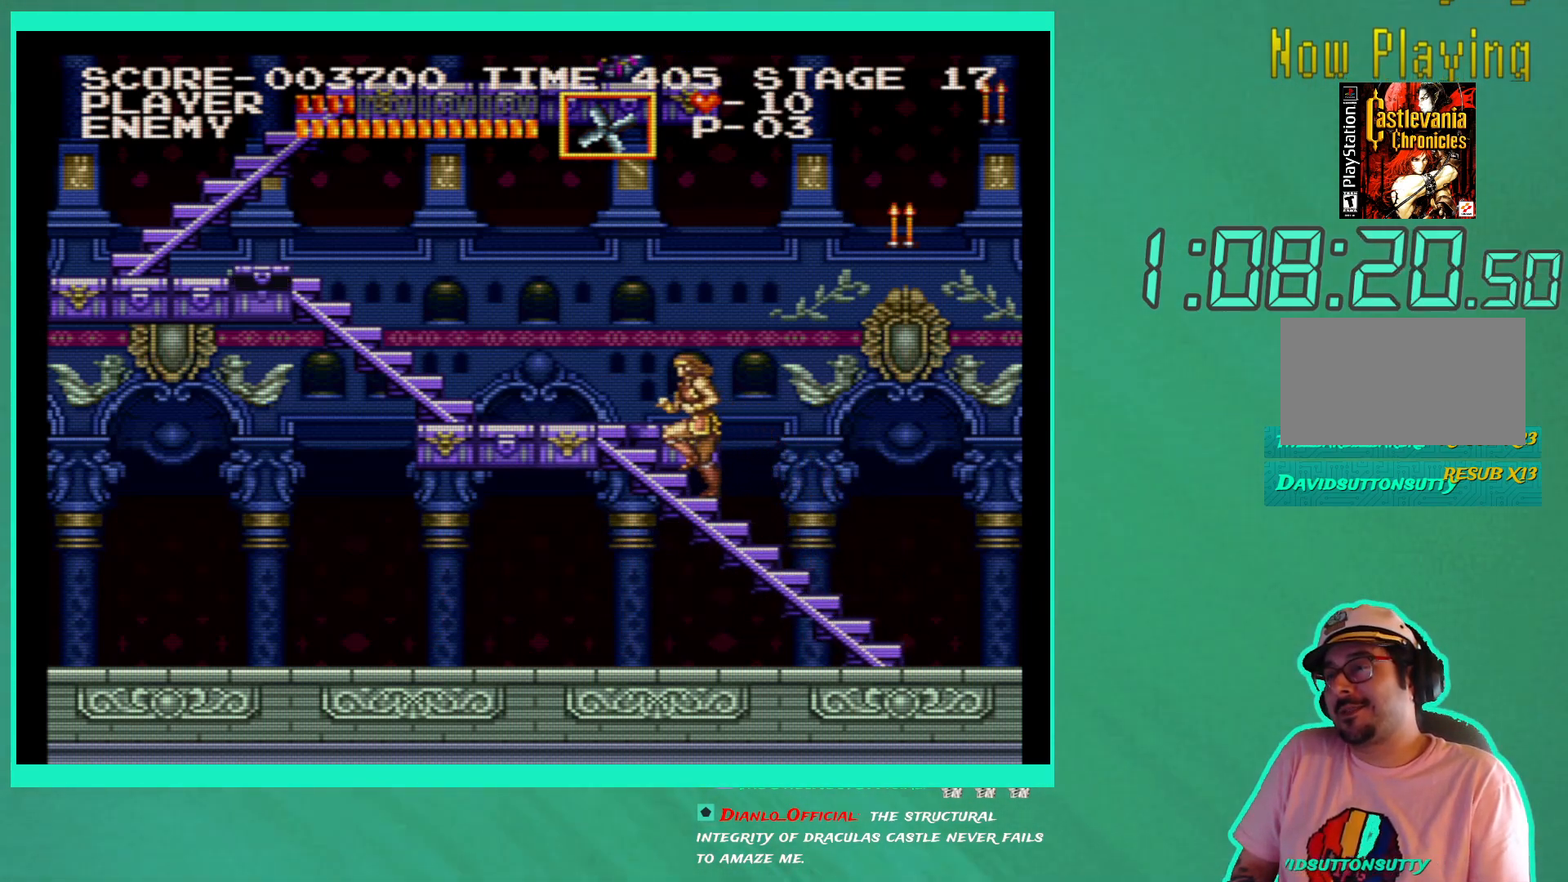
{"buttons": ["DPAD_UP", "DPAD_LEFT"], "left_stick": "center", "right_stick": "center", "events": []}
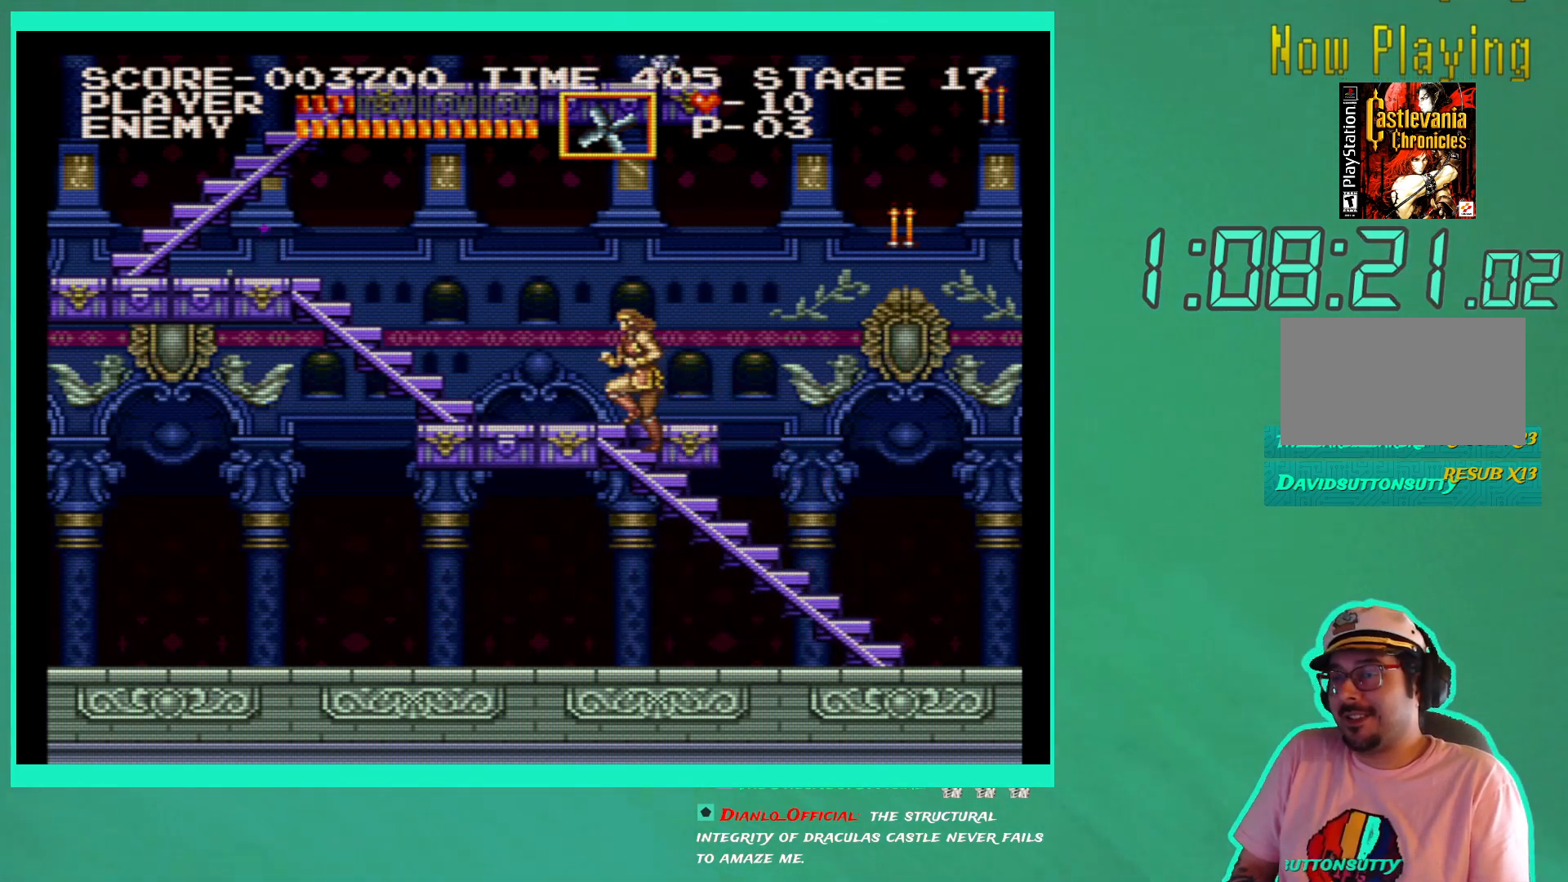
{"buttons": ["DPAD_RIGHT"], "left_stick": "center", "right_stick": "center", "events": [[467, "DPAD_LEFT", "up"], [500, "DPAD_RIGHT", "down"], [500, "DPAD_UP", "up"]]}
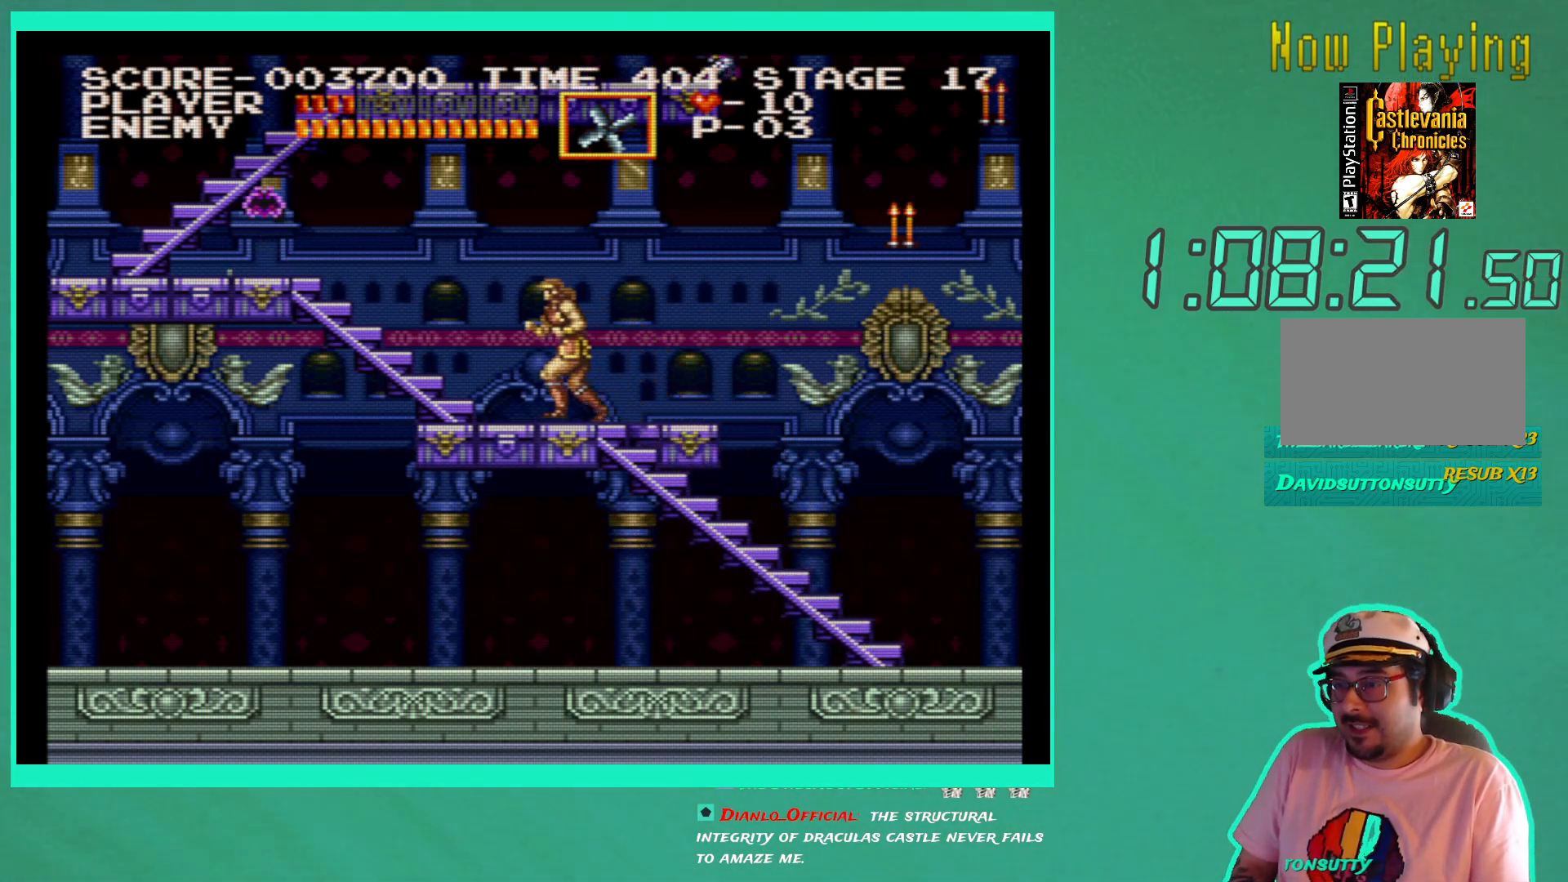
{"buttons": [], "left_stick": "center", "right_stick": "center", "events": [[467, "DPAD_RIGHT", "up"]]}
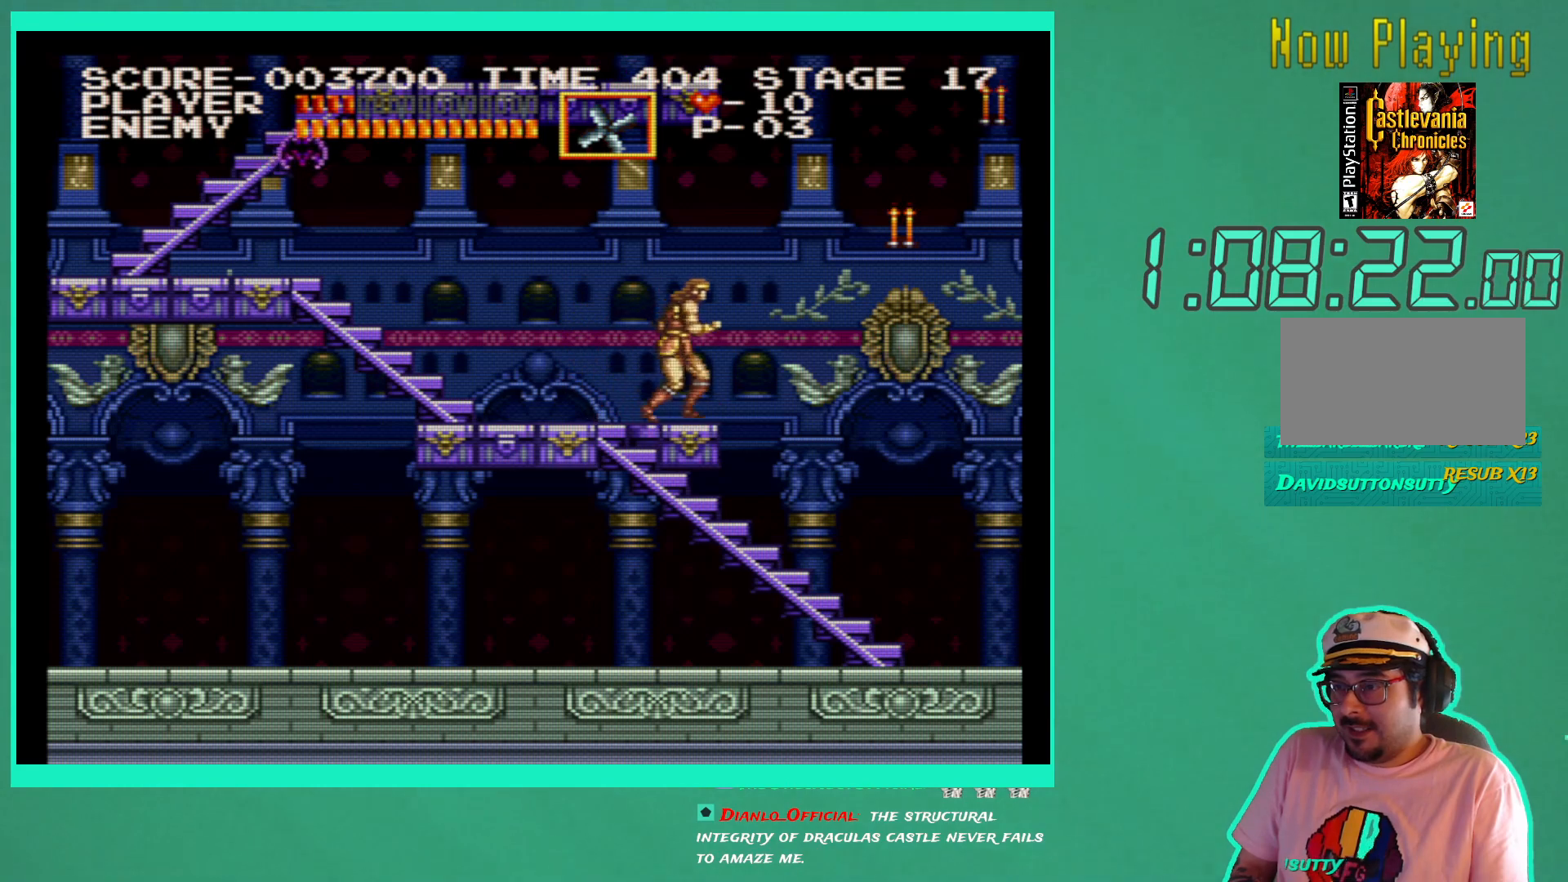
{"buttons": [], "left_stick": "center", "right_stick": "center", "events": [[117, "A", "down"], [200, "A", "up"], [400, "X", "down"], [467, "X", "up"]]}
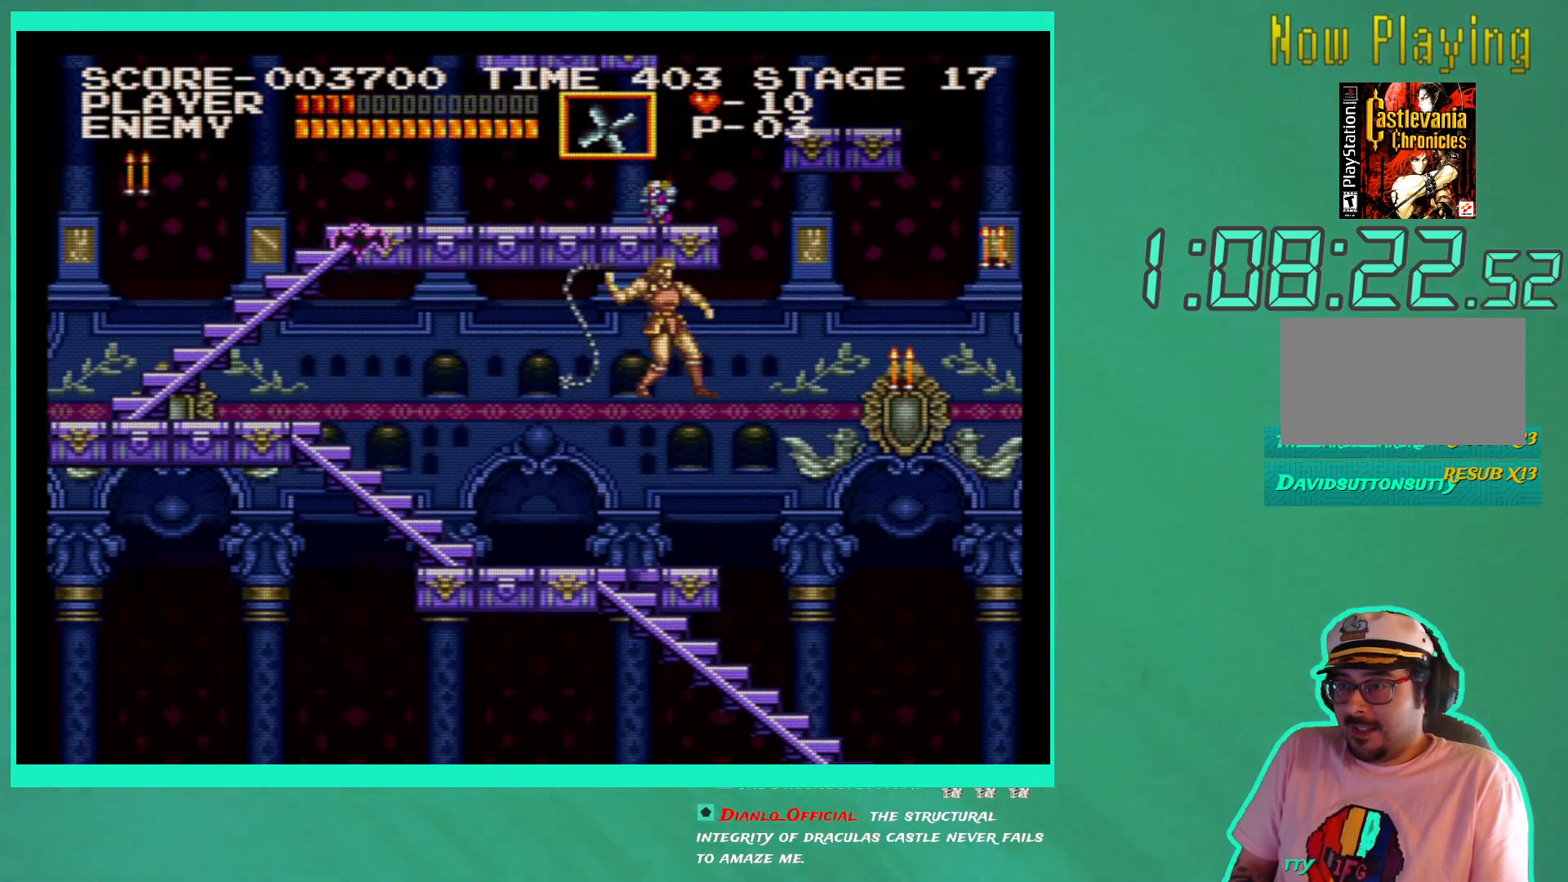
{"buttons": [], "left_stick": "center", "right_stick": "center", "events": [[50, "X", "down"], [150, "X", "up"]]}
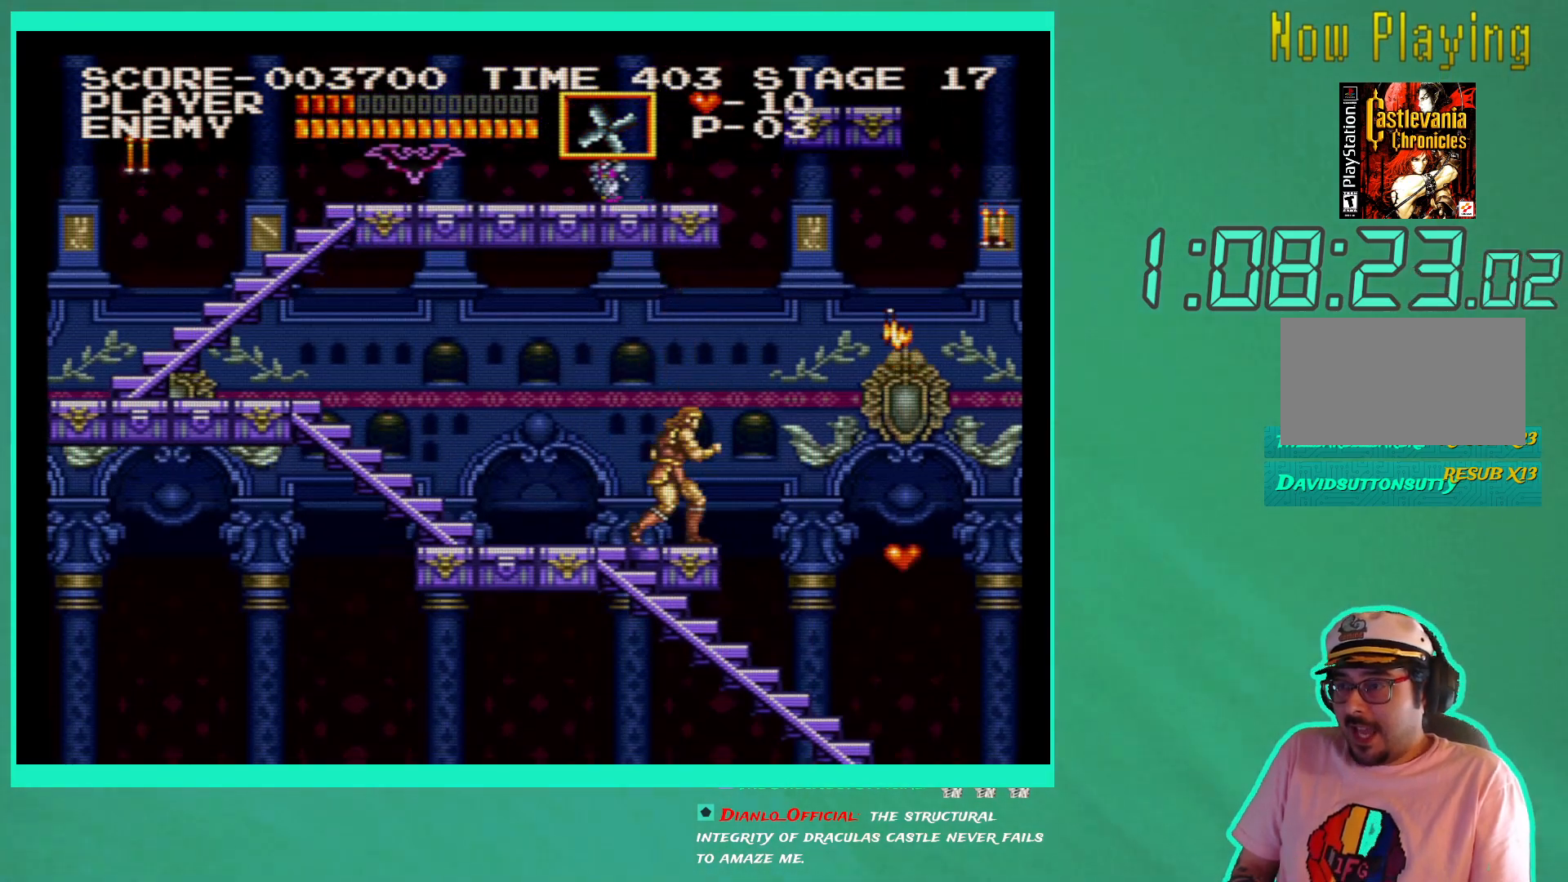
{"buttons": ["DPAD_RIGHT"], "left_stick": "center", "right_stick": "center", "events": [[167, "DPAD_RIGHT", "down"]]}
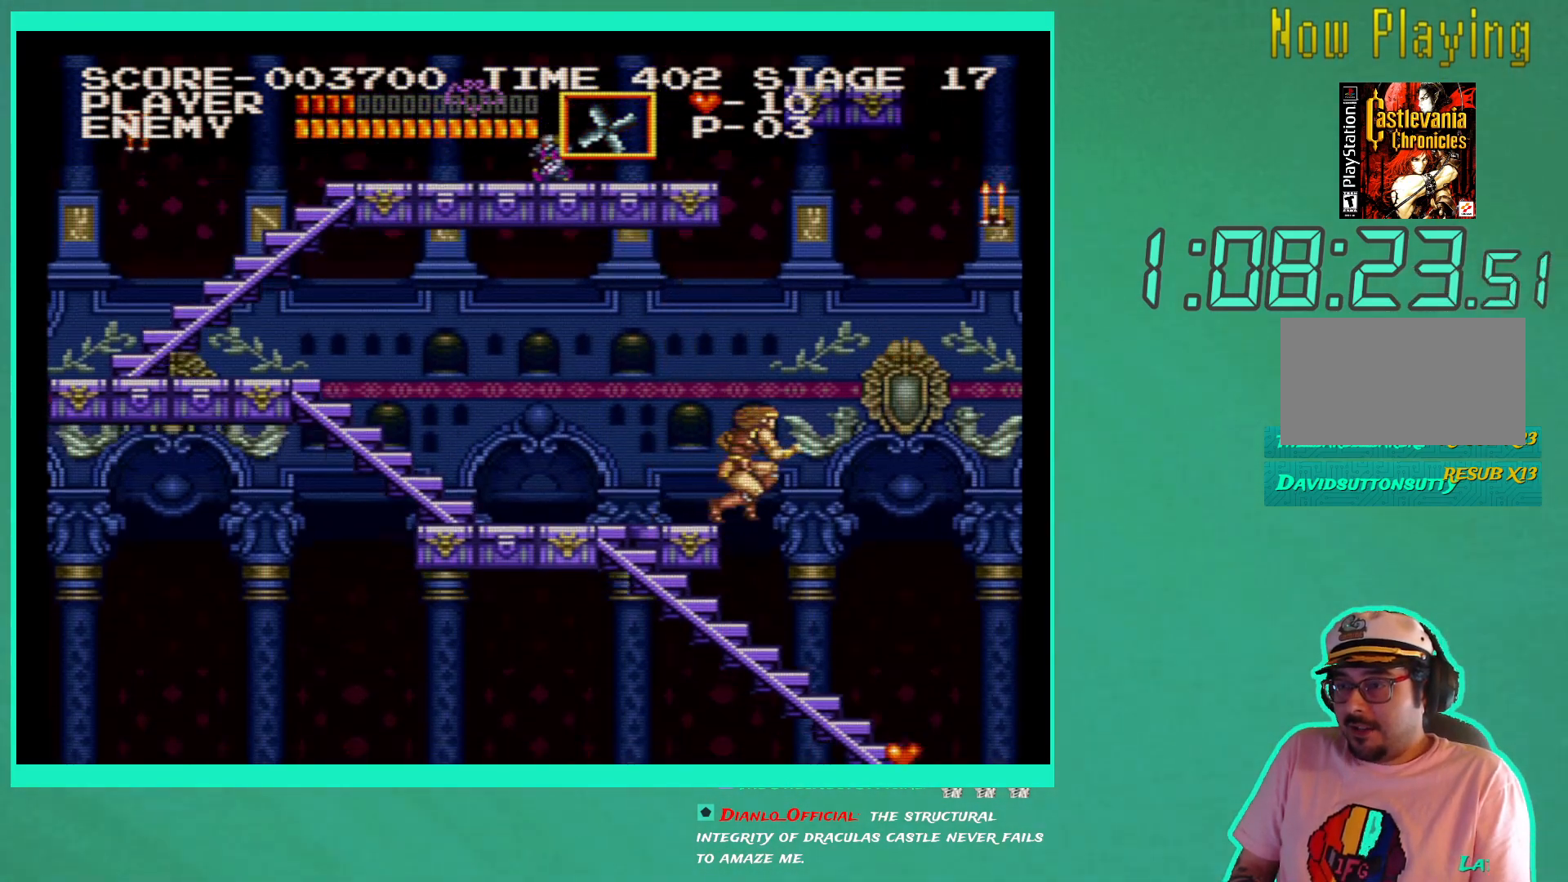
{"buttons": ["DPAD_RIGHT"], "left_stick": "center", "right_stick": "center", "events": []}
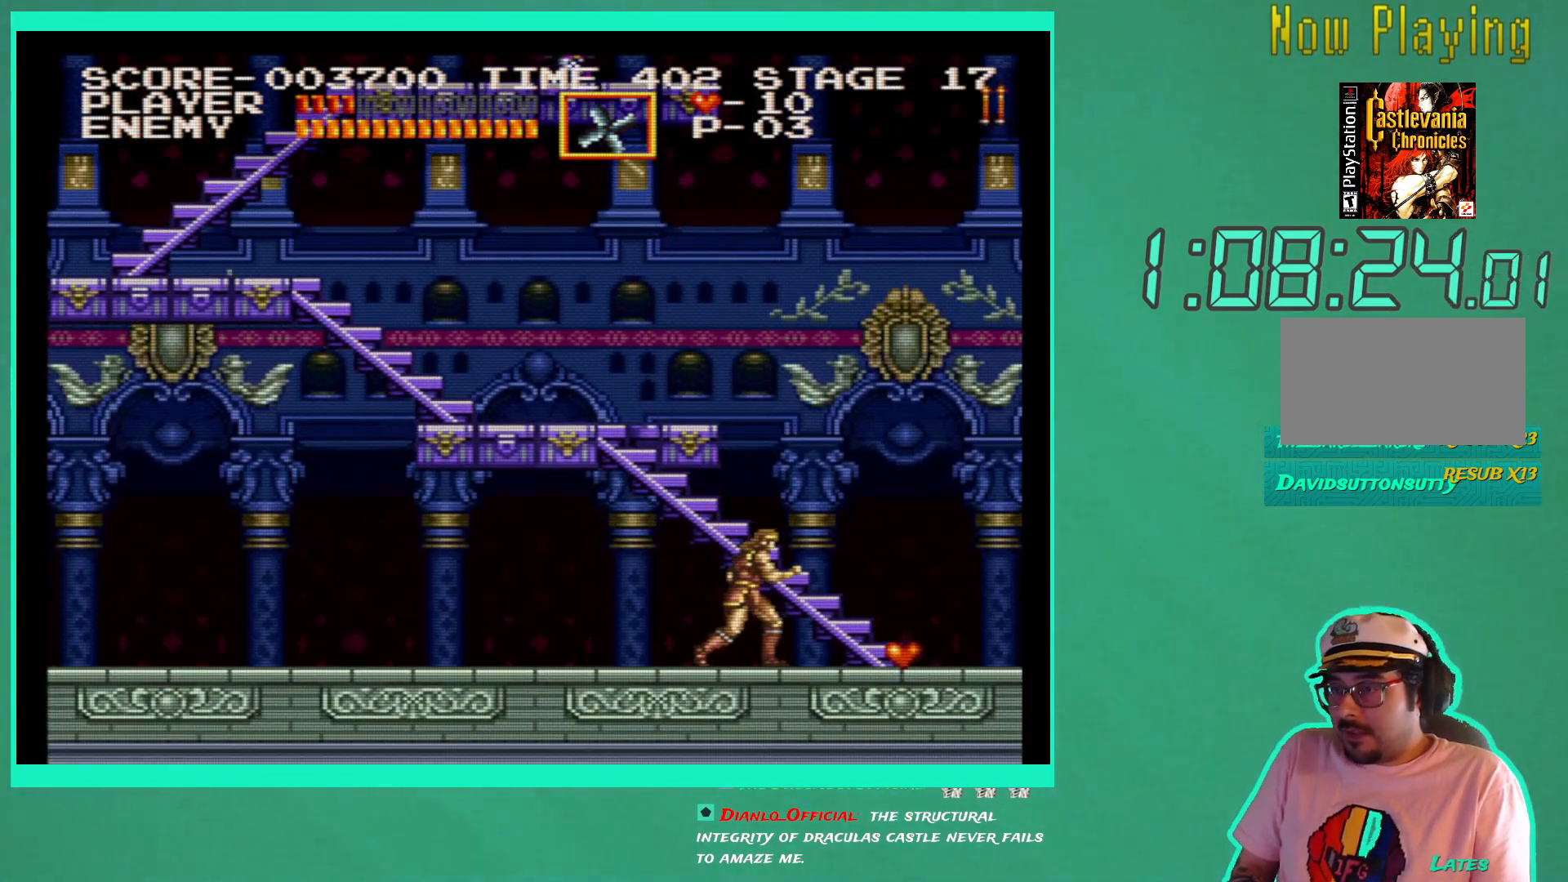
{"buttons": ["DPAD_RIGHT"], "left_stick": "center", "right_stick": "center", "events": []}
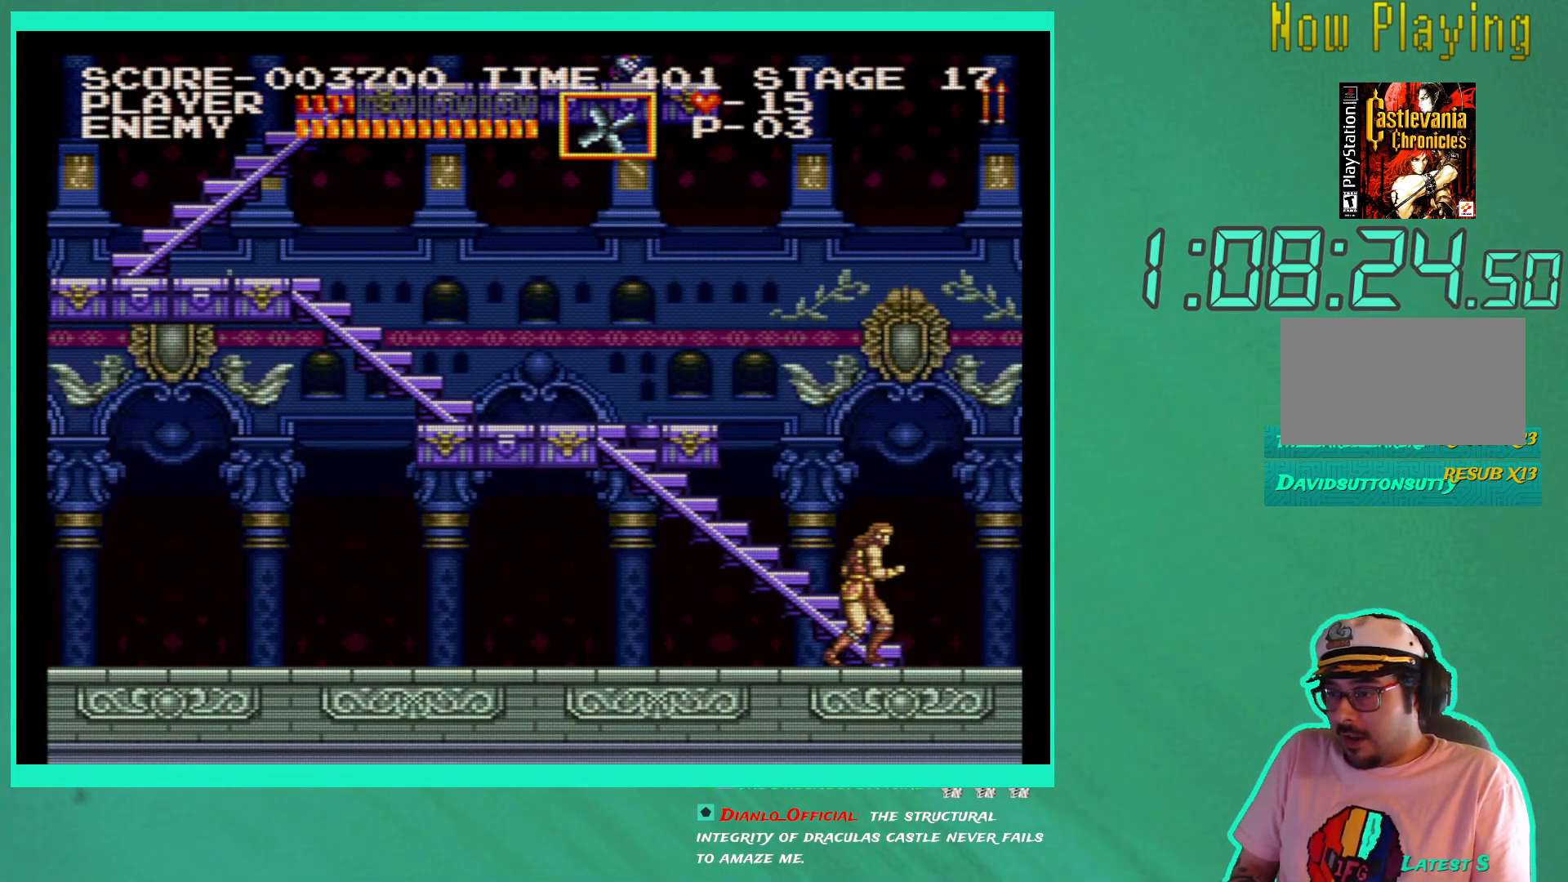
{"buttons": ["DPAD_UP", "DPAD_LEFT"], "left_stick": "center", "right_stick": "center", "events": [[117, "DPAD_RIGHT", "up"], [133, "DPAD_UP", "down"], [250, "DPAD_LEFT", "down"]]}
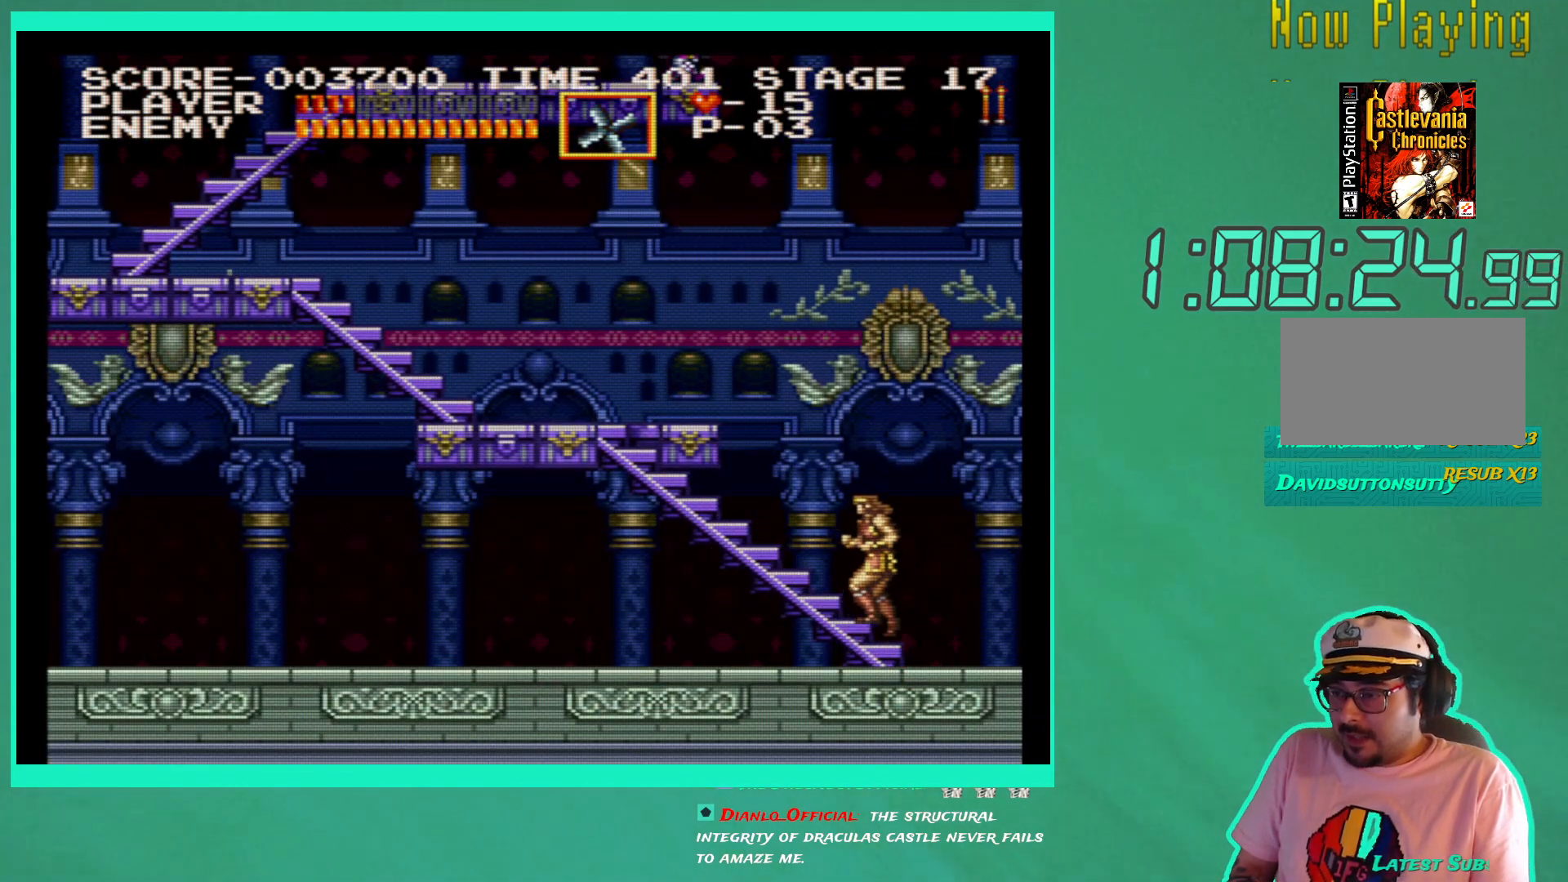
{"buttons": ["DPAD_UP", "DPAD_LEFT"], "left_stick": "center", "right_stick": "center", "events": []}
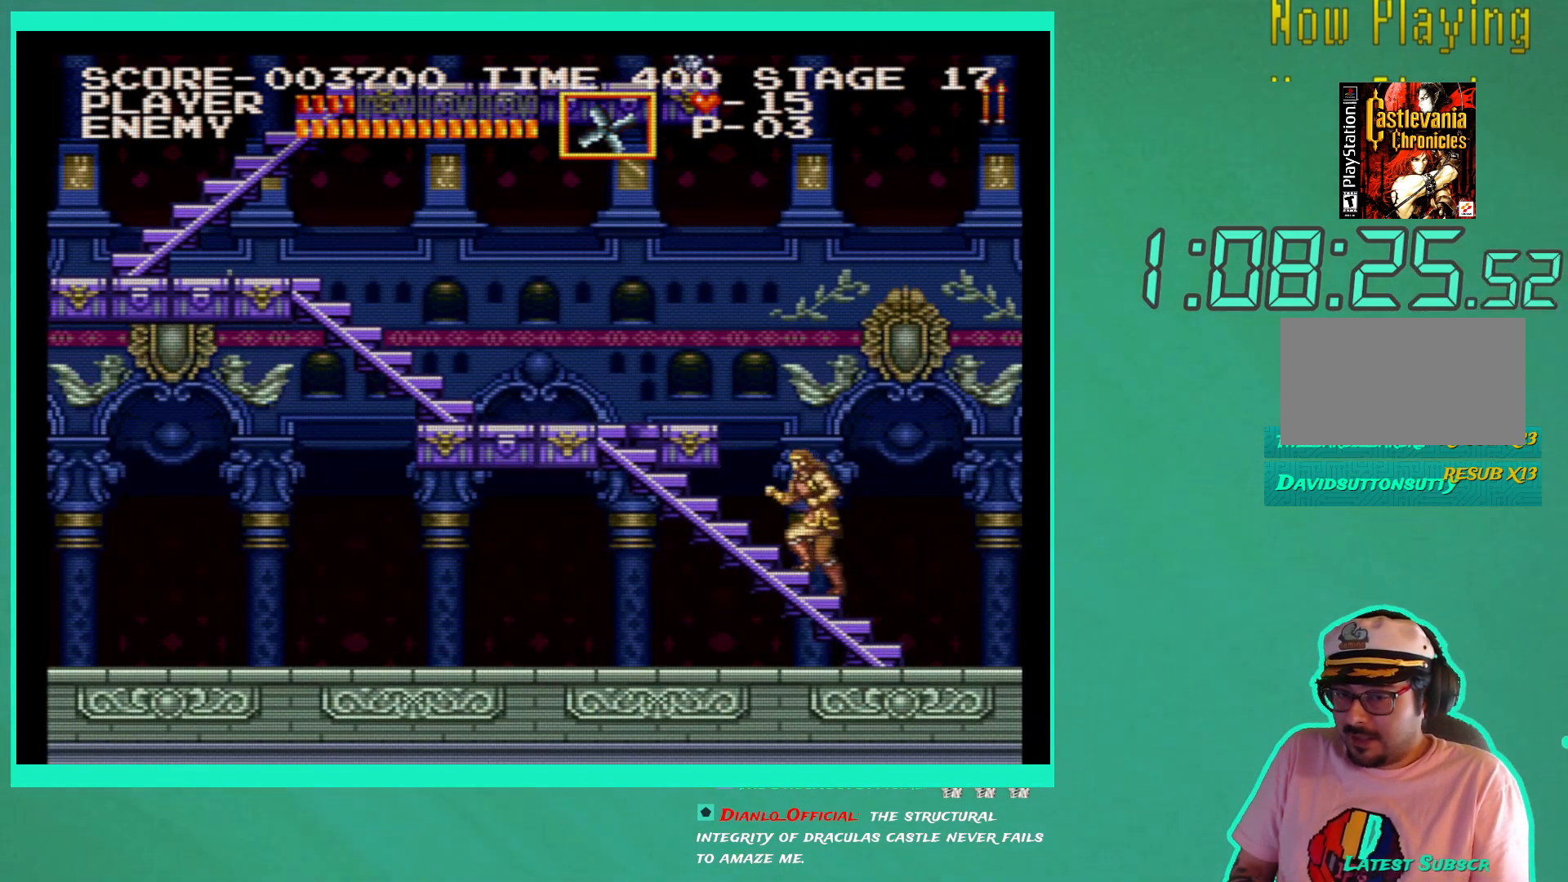
{"buttons": ["DPAD_UP", "DPAD_LEFT"], "left_stick": "center", "right_stick": "center", "events": []}